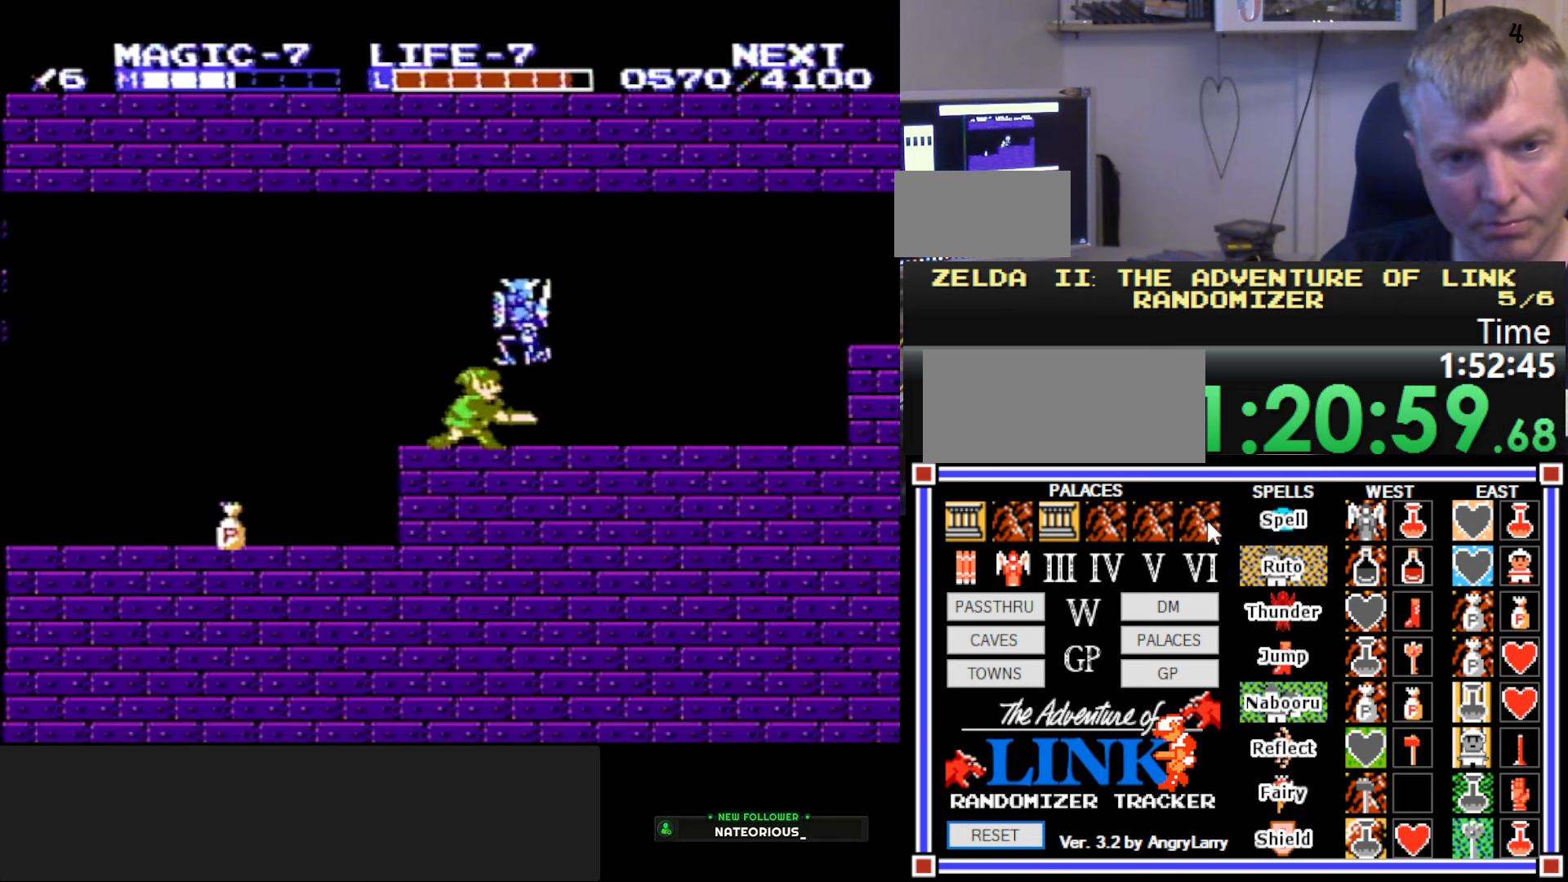
Gameplay with a controller (Nintendo layout); each line is a JSON object with the inputs held at the frame after it. "events" lists button and stick changes between this image and that frame as [ms after this image, input, new state], when the widget could be followed in between. Not read: L3 R3.
{"buttons": ["DPAD_LEFT"], "events": [[34, "DPAD_DOWN", "up"], [84, "B", "up"], [134, "DPAD_DOWN", "down"], [134, "DPAD_LEFT", "down"], [167, "DPAD_DOWN", "up"]]}
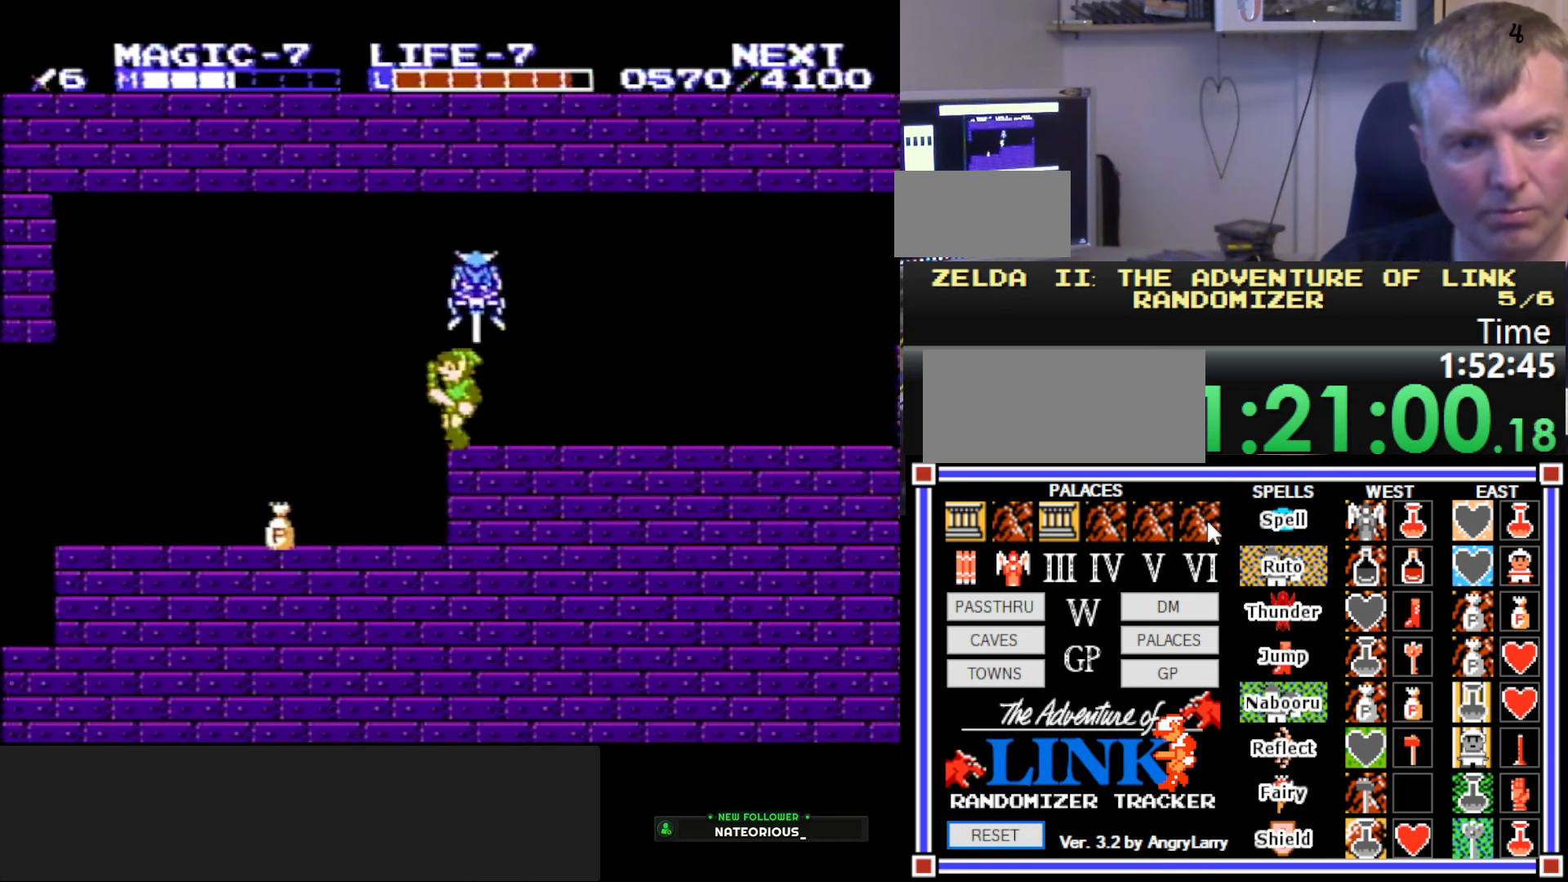
{"buttons": ["DPAD_LEFT"], "events": []}
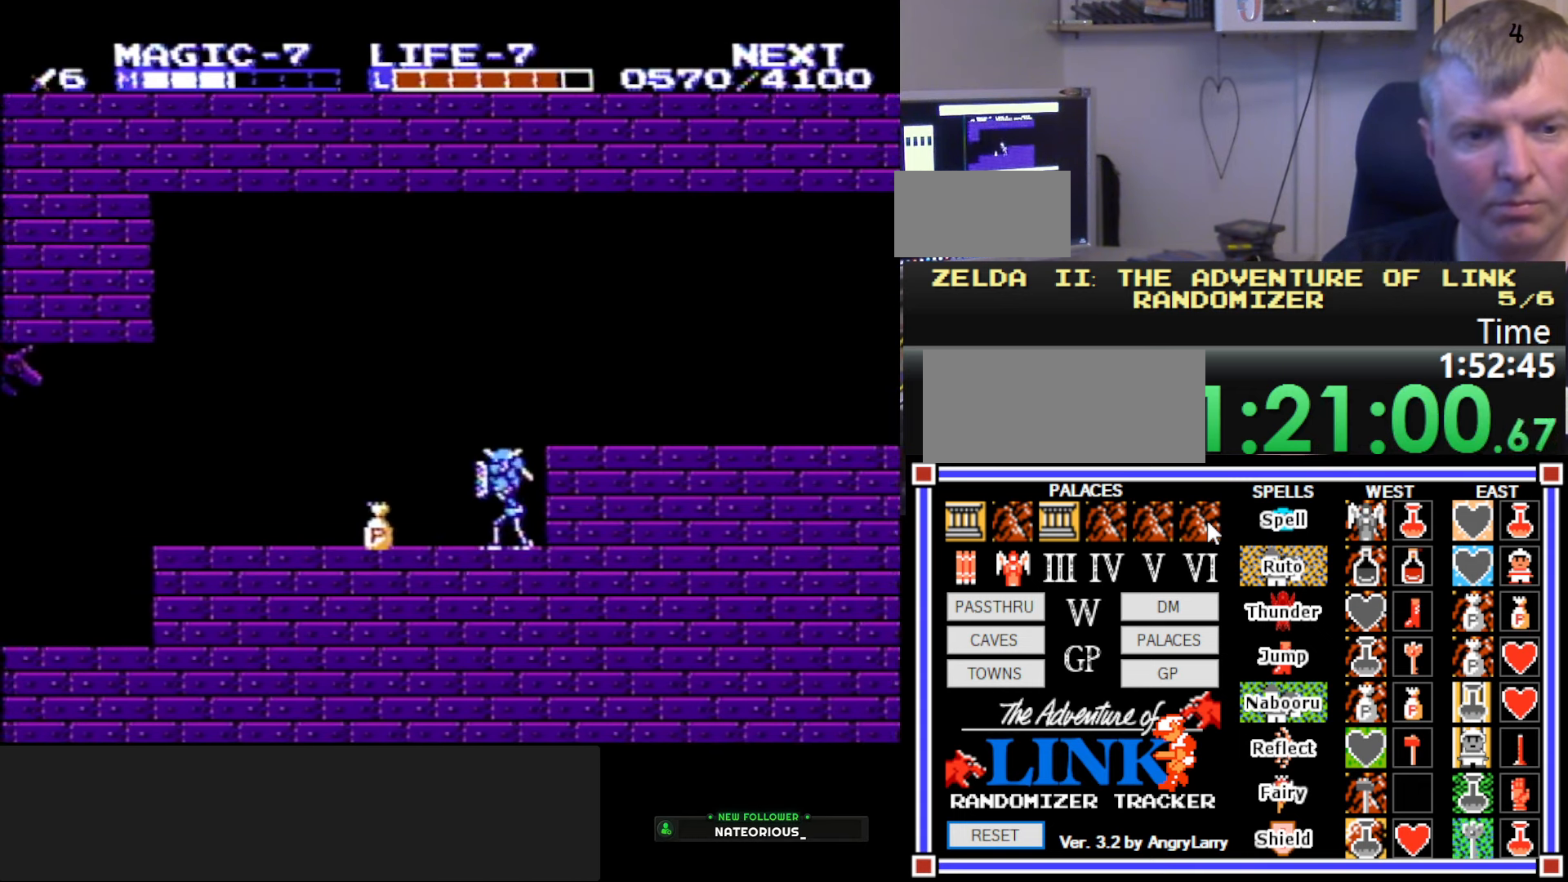
{"buttons": ["B", "DPAD_DOWN", "DPAD_RIGHT"], "events": [[34, "DPAD_DOWN", "down"], [67, "DPAD_LEFT", "up"], [100, "B", "down"], [250, "B", "up"], [250, "DPAD_RIGHT", "down"], [334, "B", "down"]]}
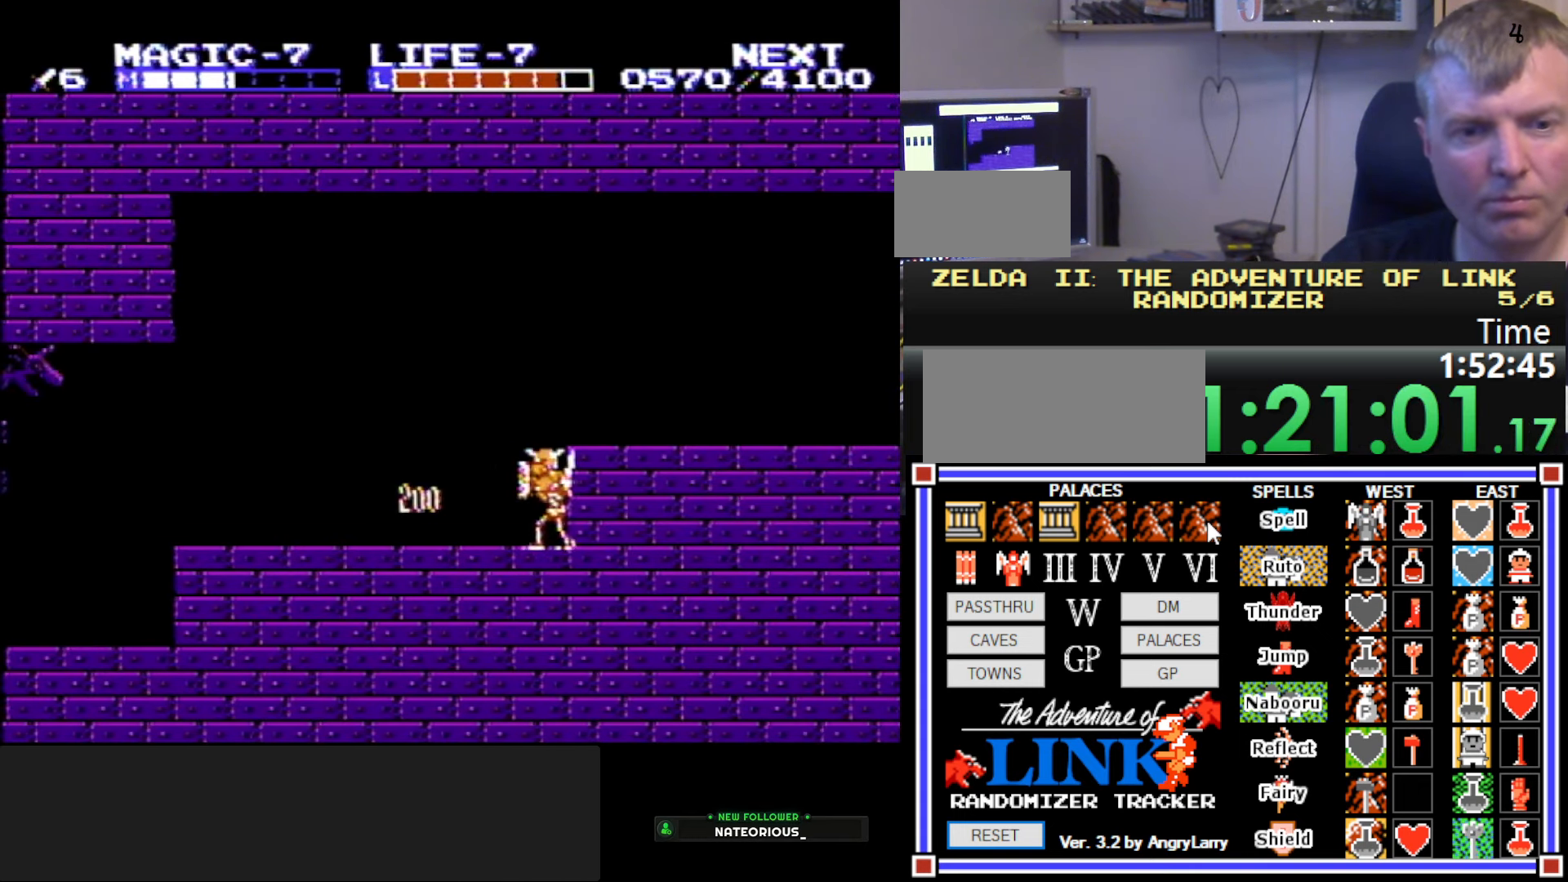
{"buttons": ["B", "DPAD_DOWN", "DPAD_RIGHT"], "events": [[84, "B", "up"], [184, "B", "down"], [384, "B", "up"], [434, "B", "down"]]}
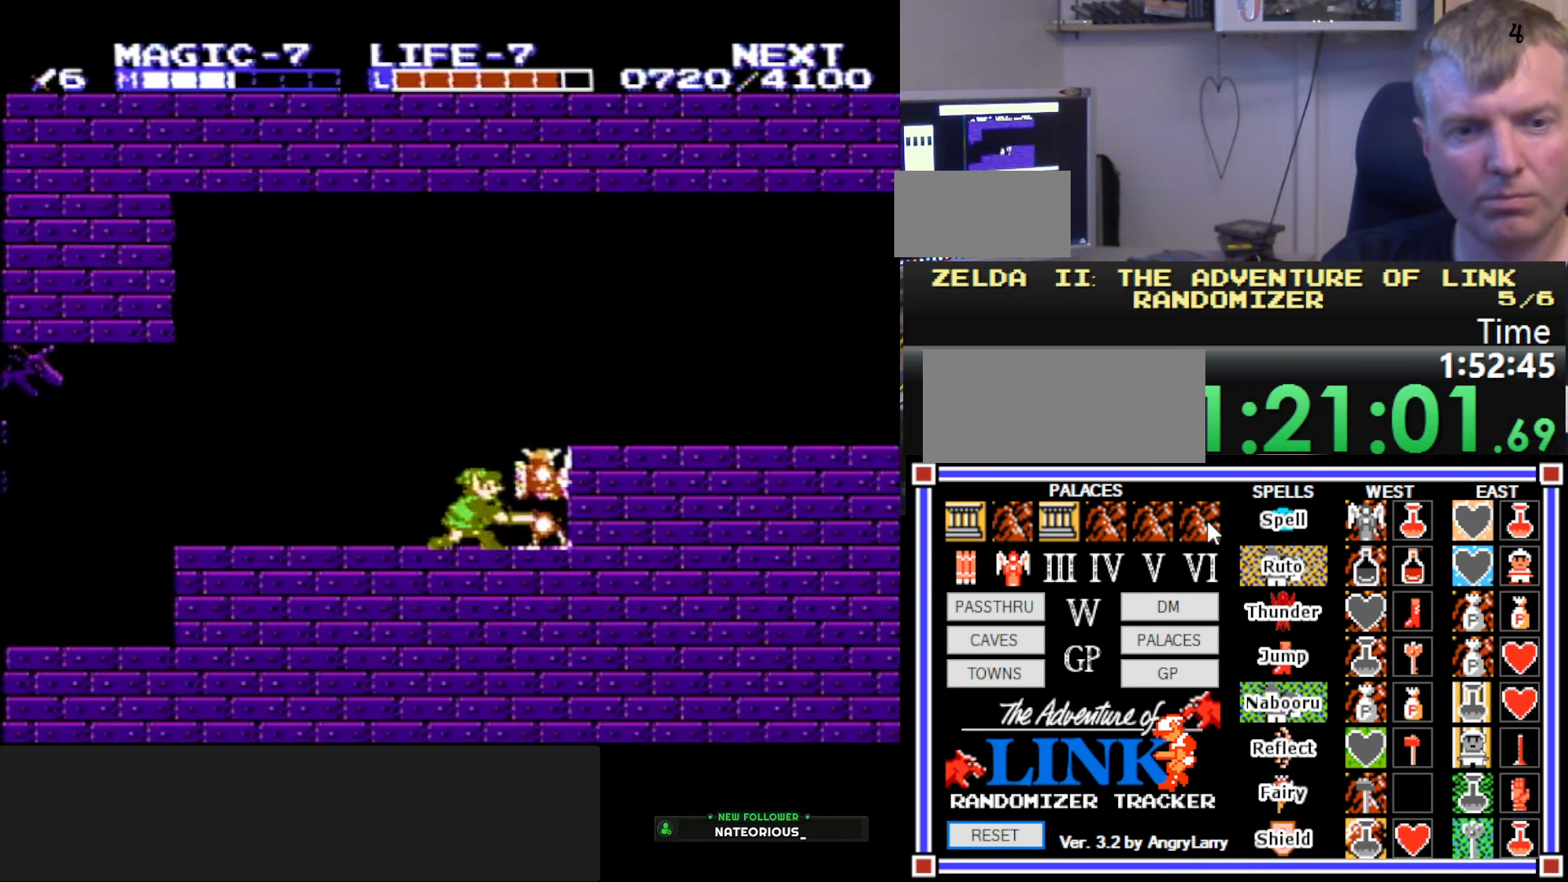
{"buttons": ["A", "DPAD_RIGHT"], "events": [[217, "B", "up"], [284, "DPAD_DOWN", "up"], [467, "A", "down"]]}
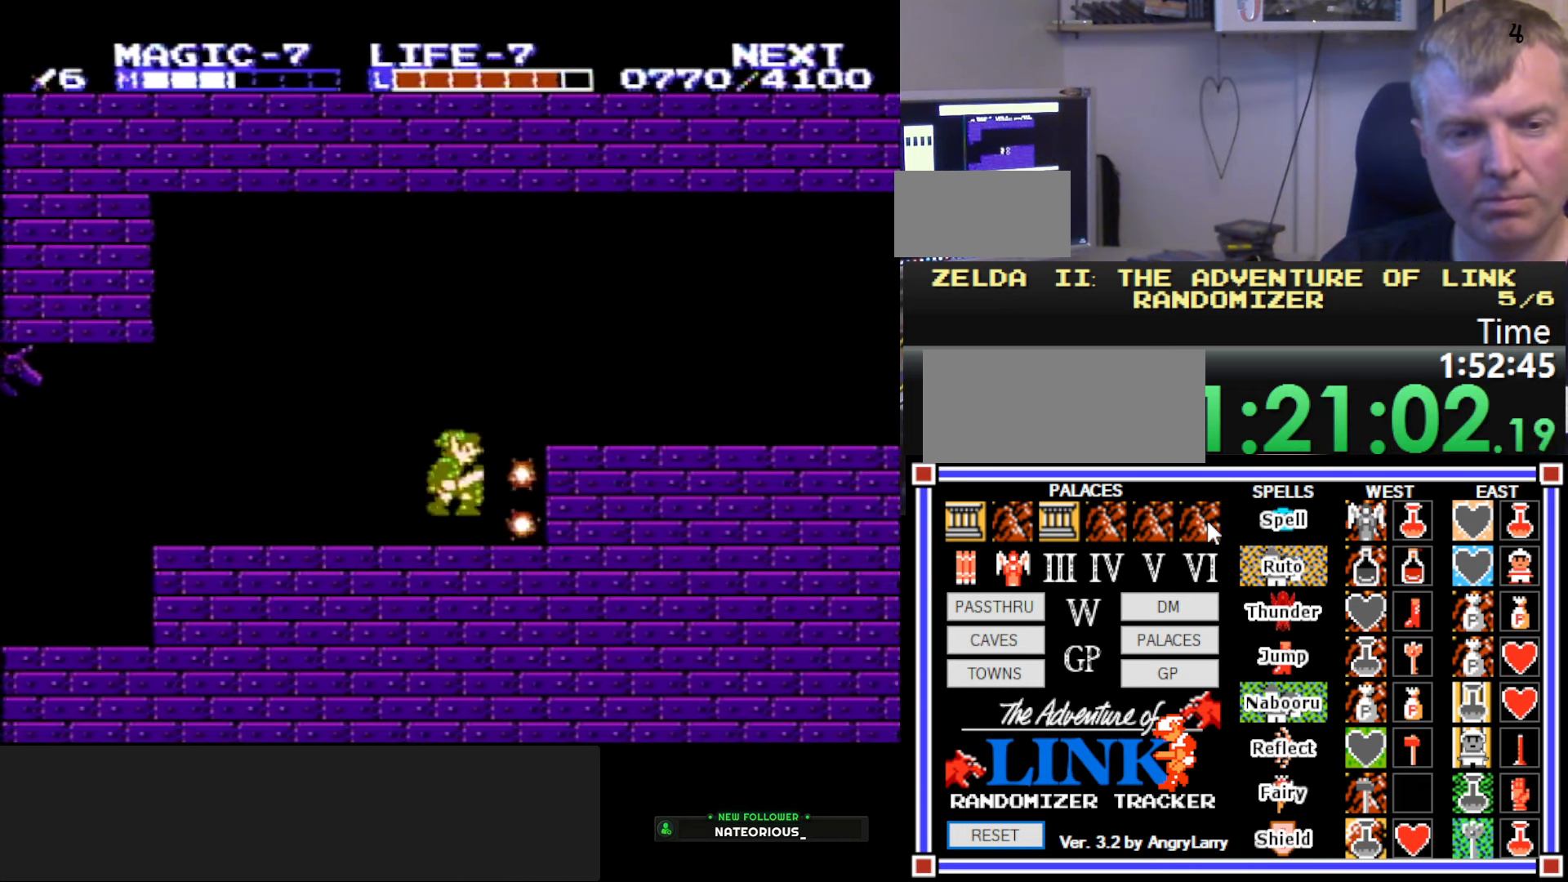
{"buttons": ["DPAD_RIGHT"], "events": [[84, "DPAD_RIGHT", "up"], [184, "DPAD_RIGHT", "down"], [284, "A", "up"]]}
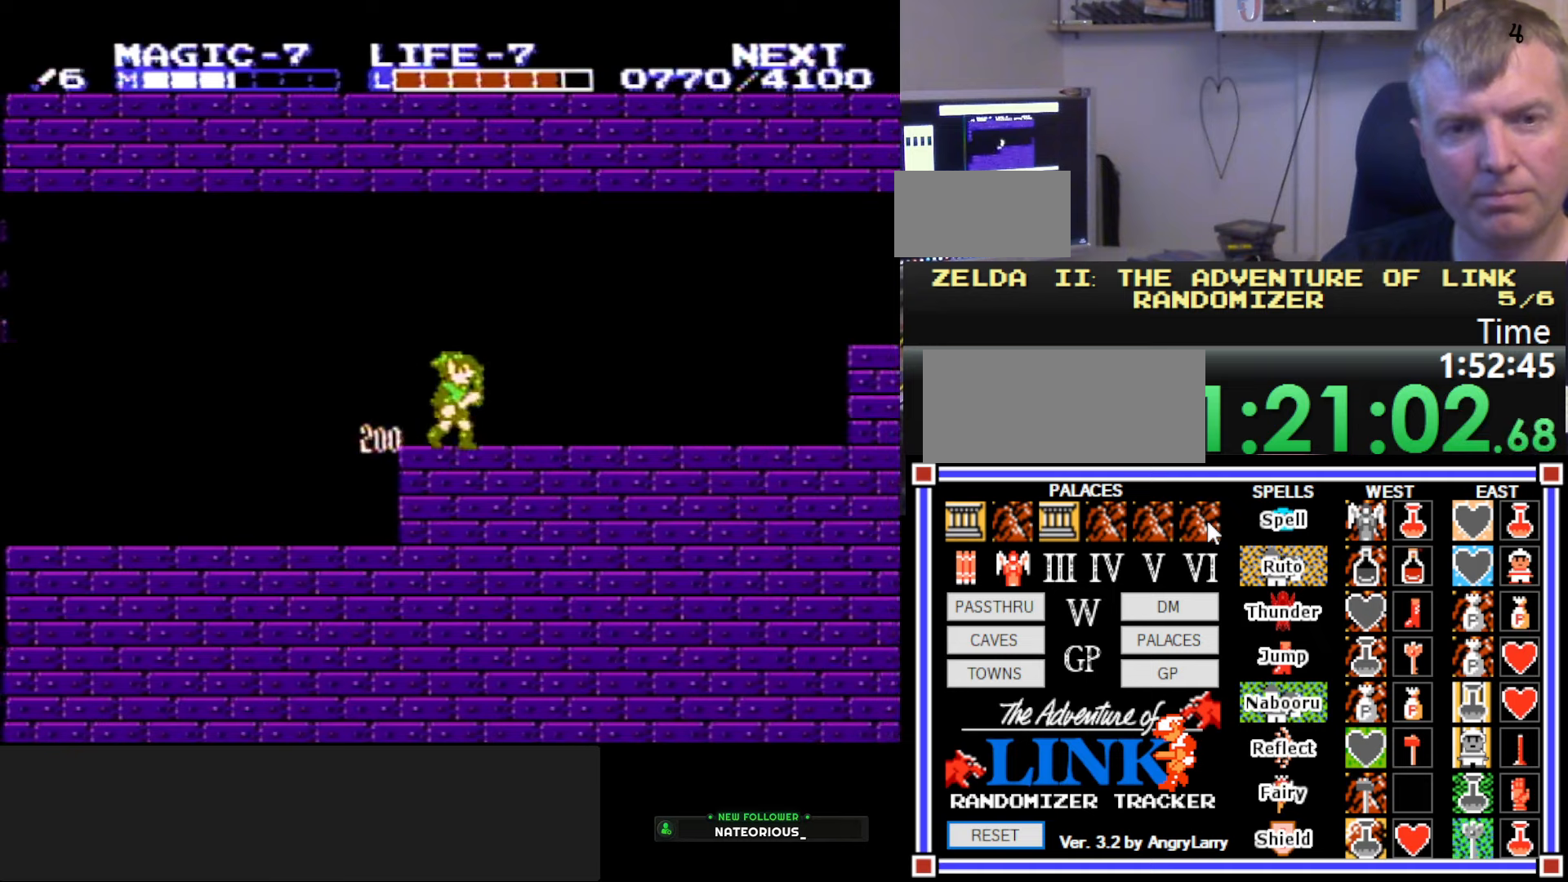
{"buttons": ["DPAD_RIGHT"], "events": []}
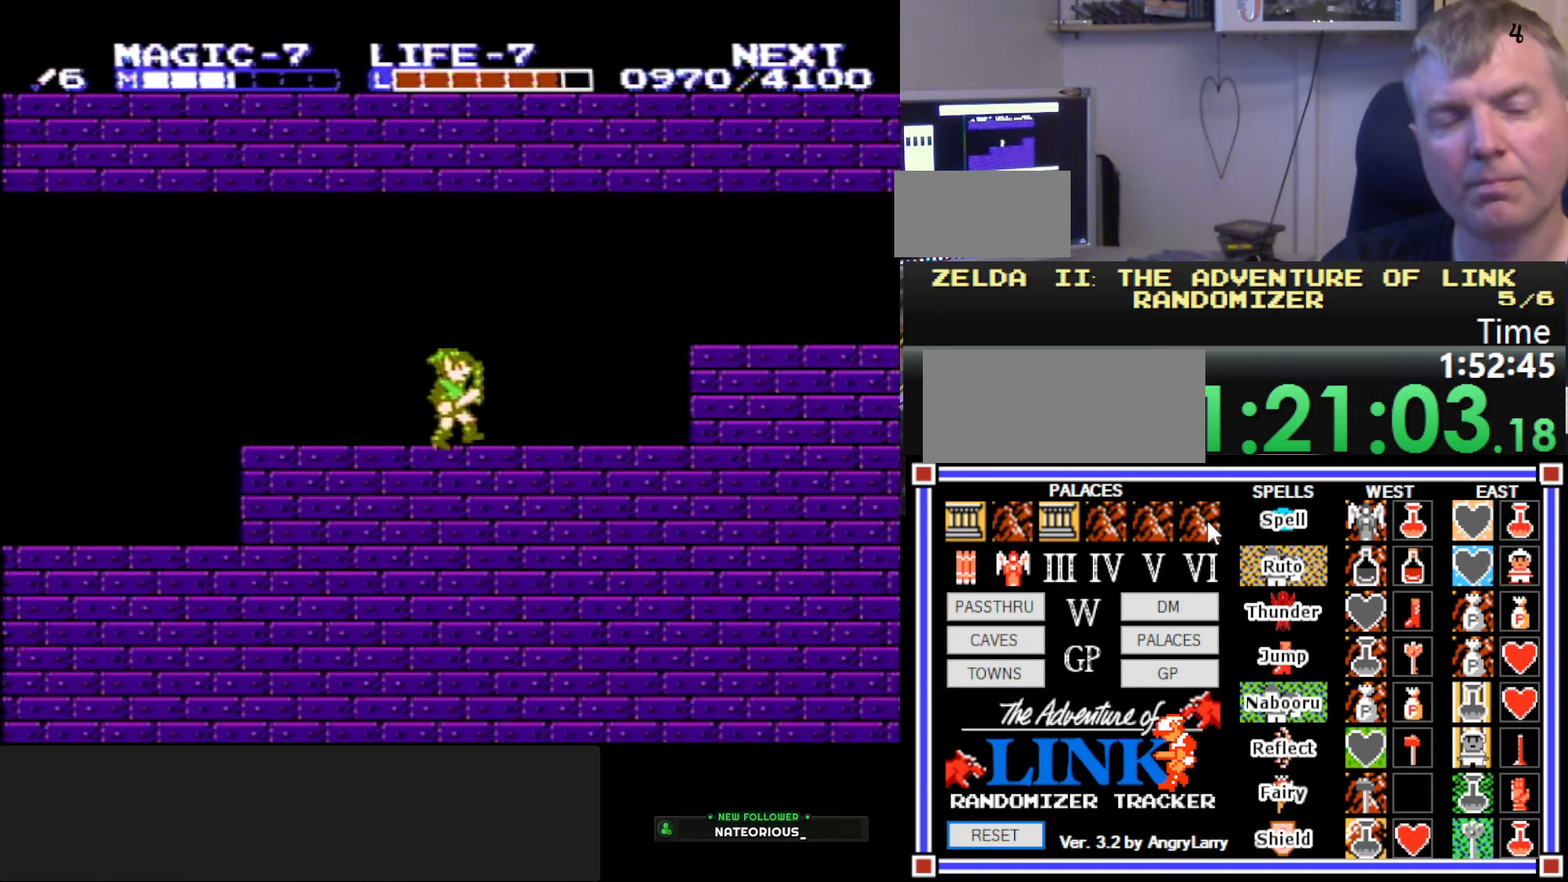
{"buttons": ["A", "DPAD_RIGHT"], "events": [[416, "A", "down"]]}
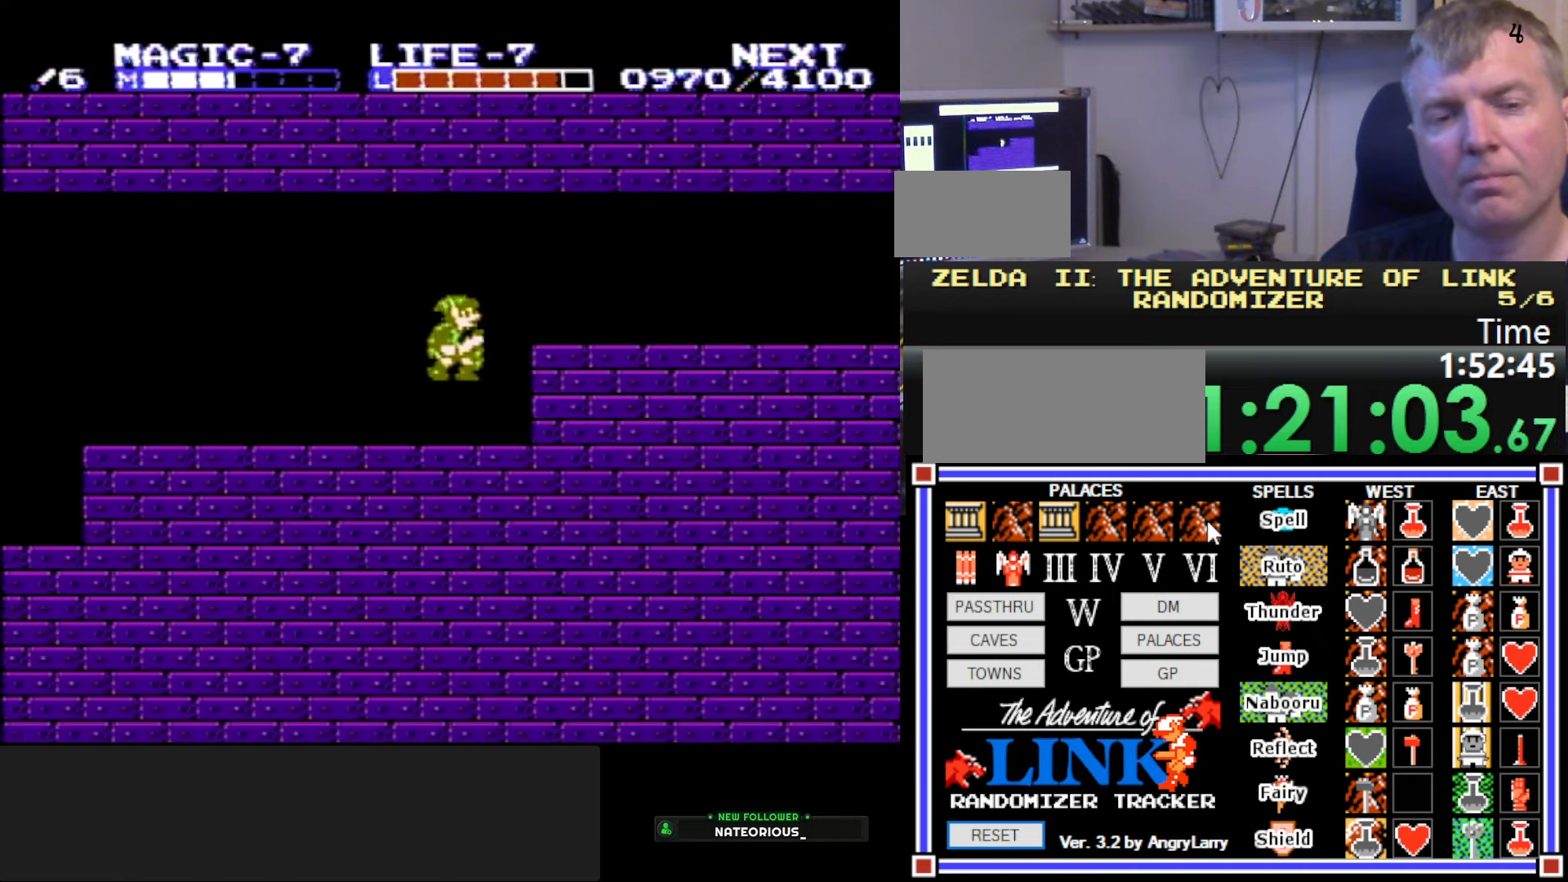
{"buttons": ["DPAD_RIGHT"], "events": [[83, "A", "up"]]}
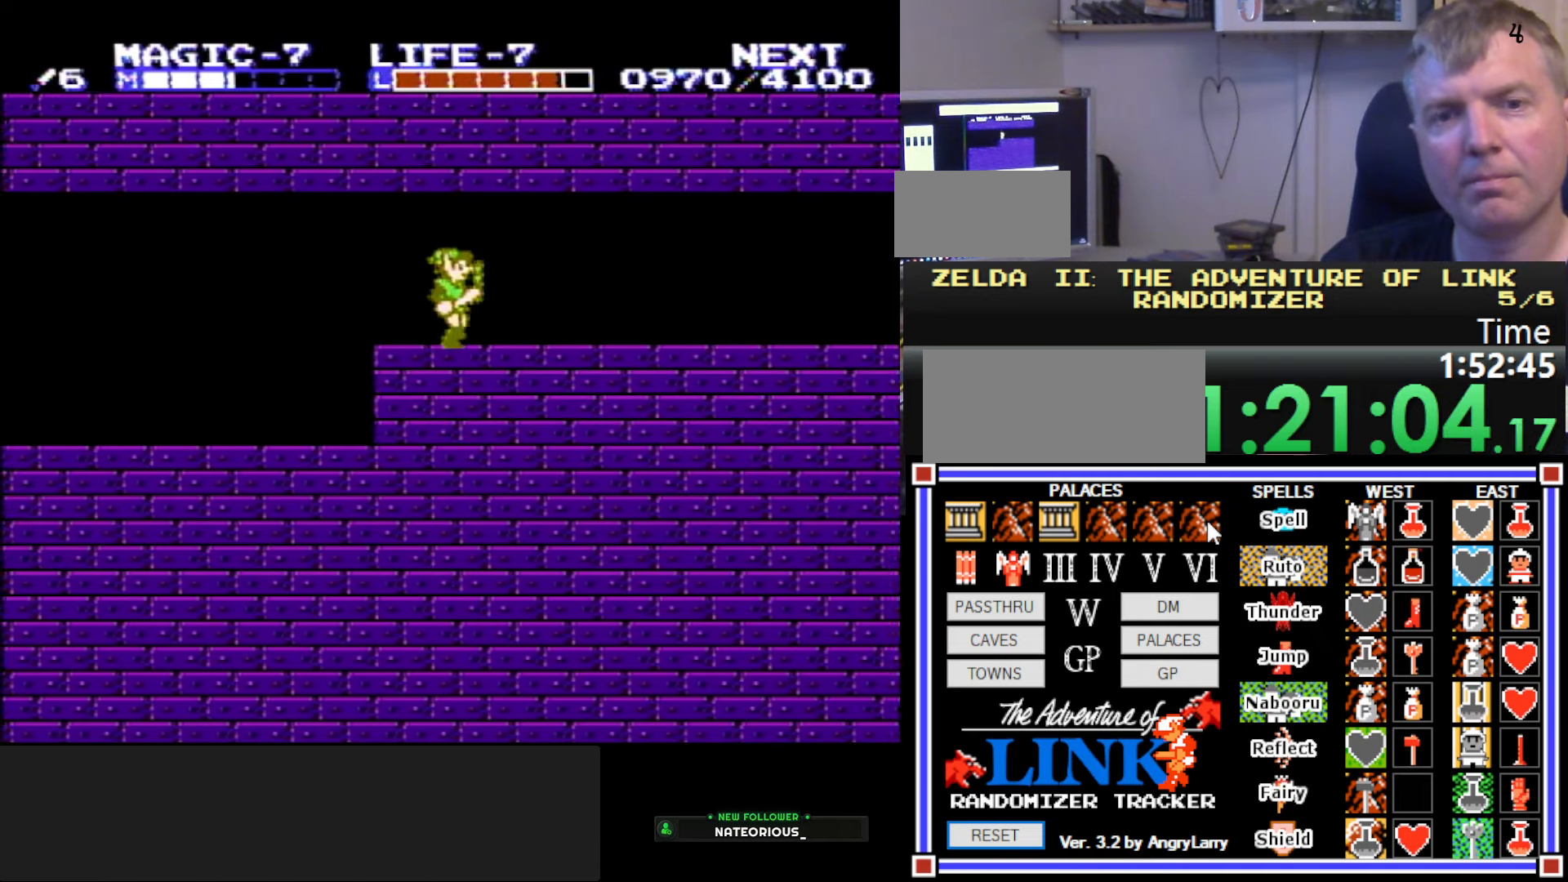
{"buttons": ["DPAD_RIGHT"], "events": []}
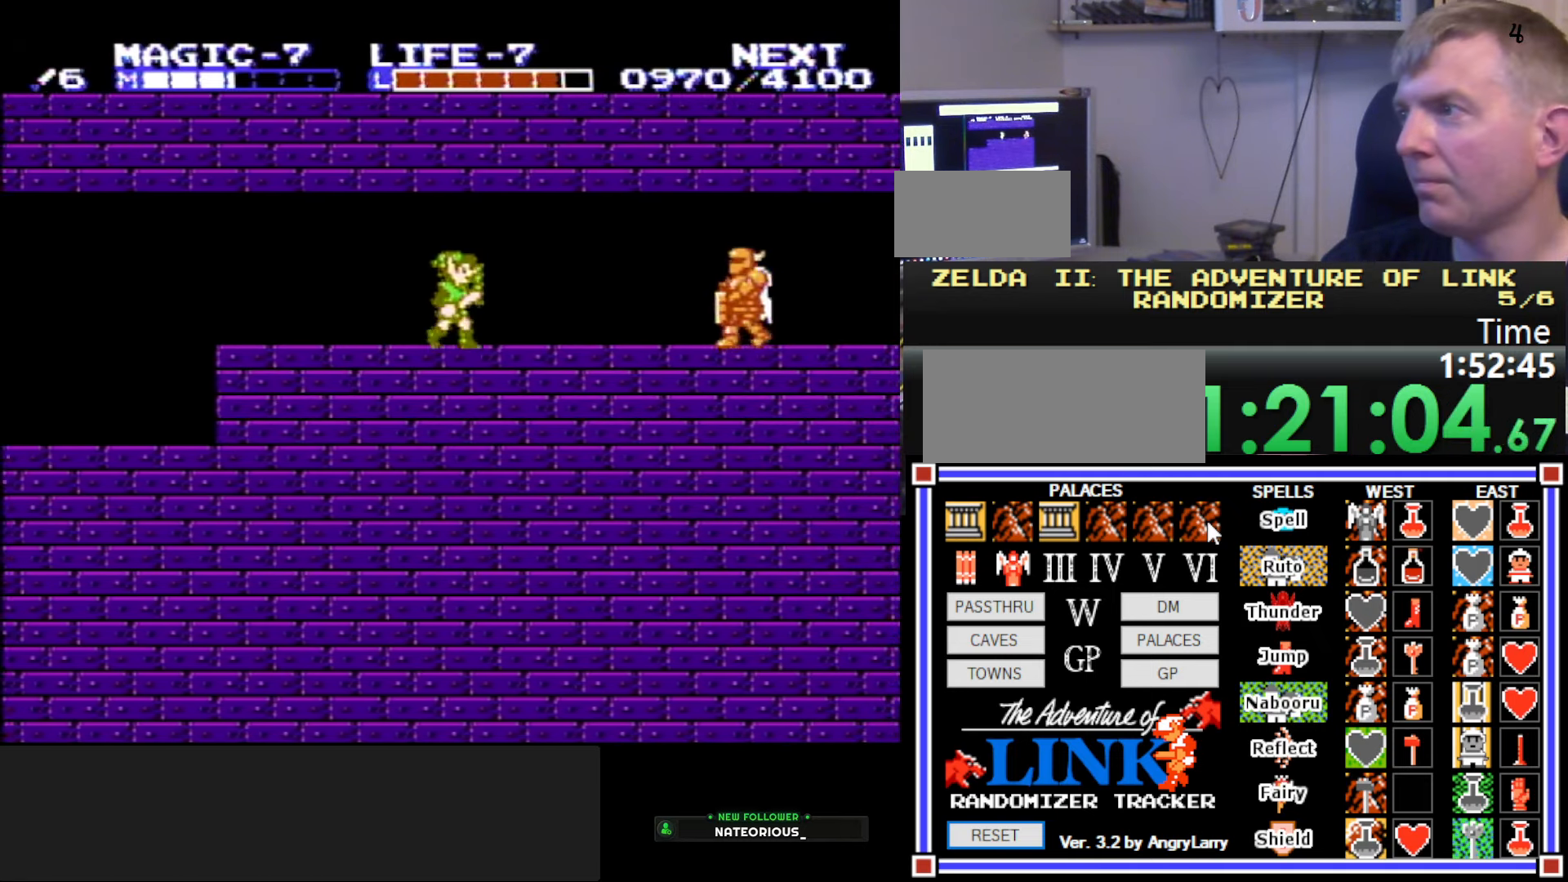
{"buttons": [], "events": [[333, "A", "down"], [483, "A", "up"], [483, "DPAD_RIGHT", "up"]]}
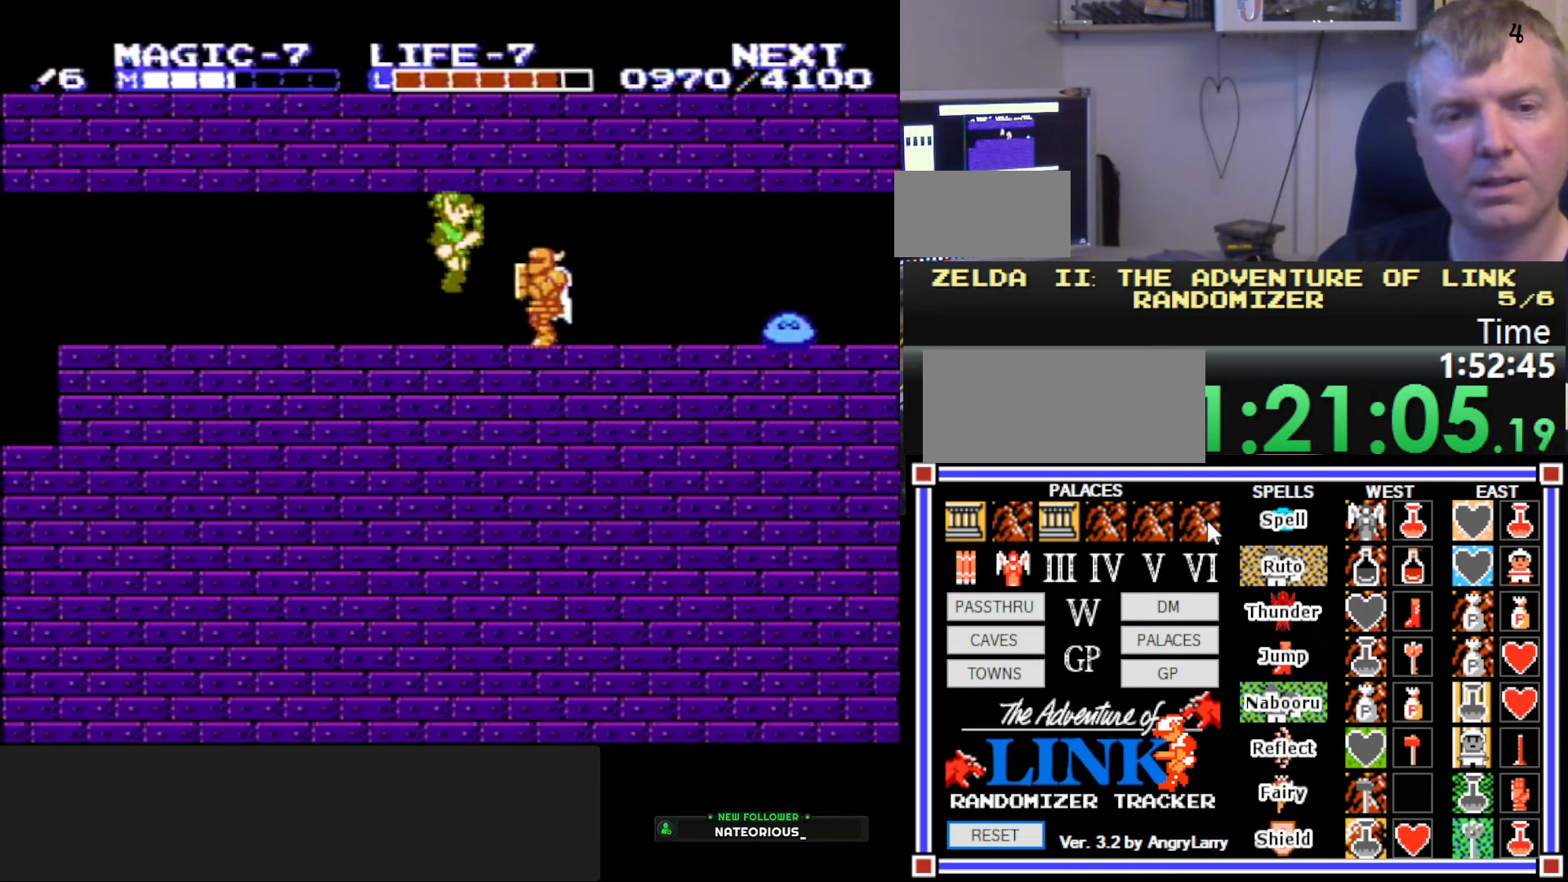
{"buttons": ["A", "DPAD_RIGHT"], "events": [[33, "B", "down"], [216, "B", "up"], [233, "DPAD_RIGHT", "down"], [383, "A", "down"]]}
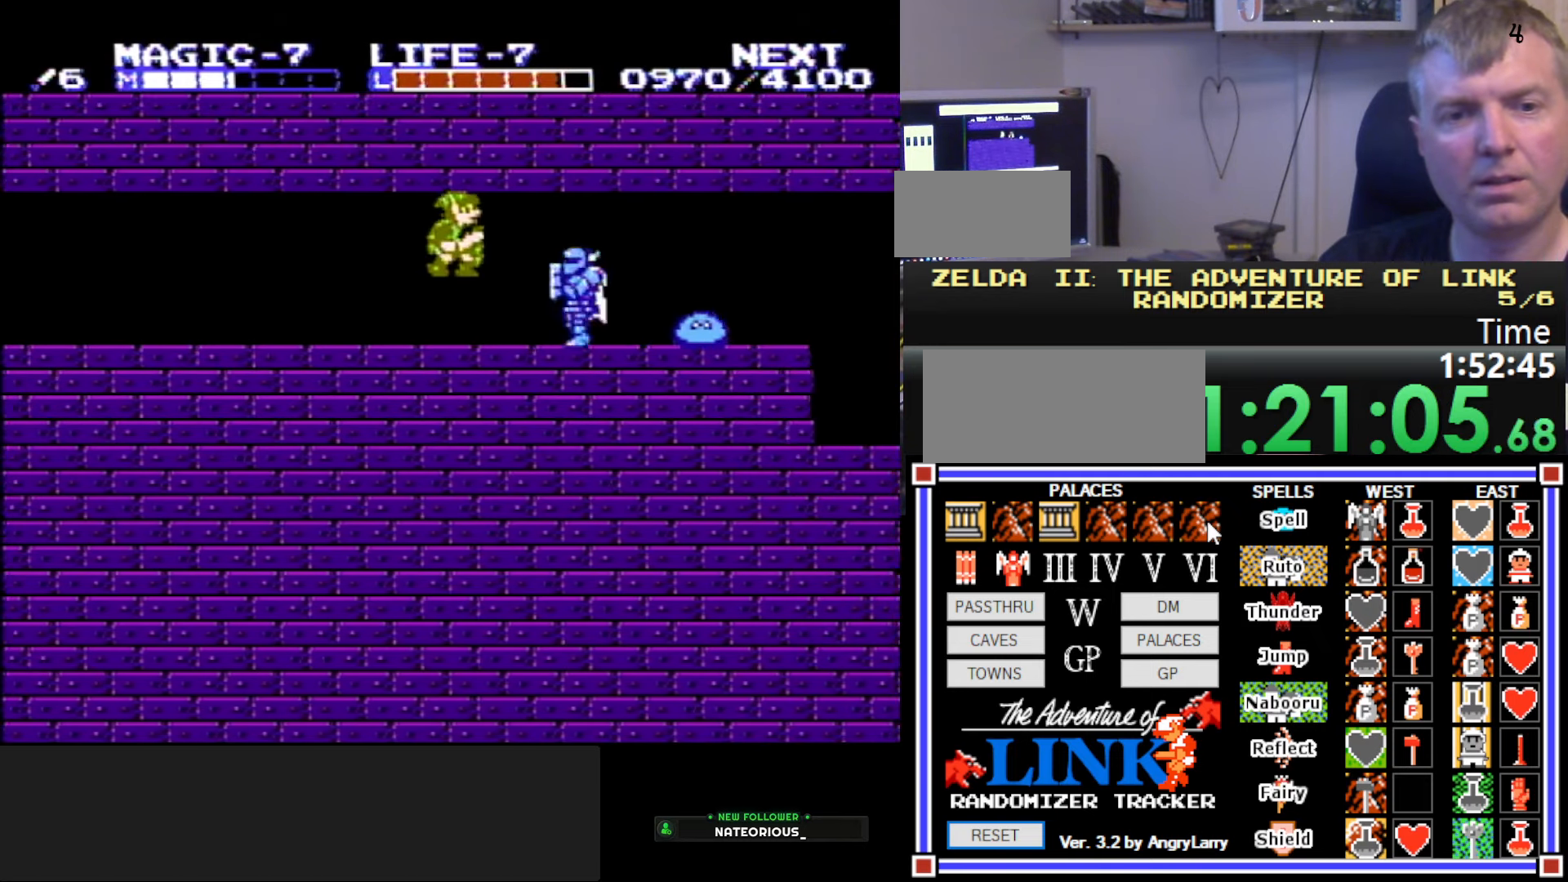
{"buttons": ["A", "DPAD_RIGHT"], "events": [[16, "A", "up"], [83, "B", "down"], [300, "B", "up"], [466, "A", "down"]]}
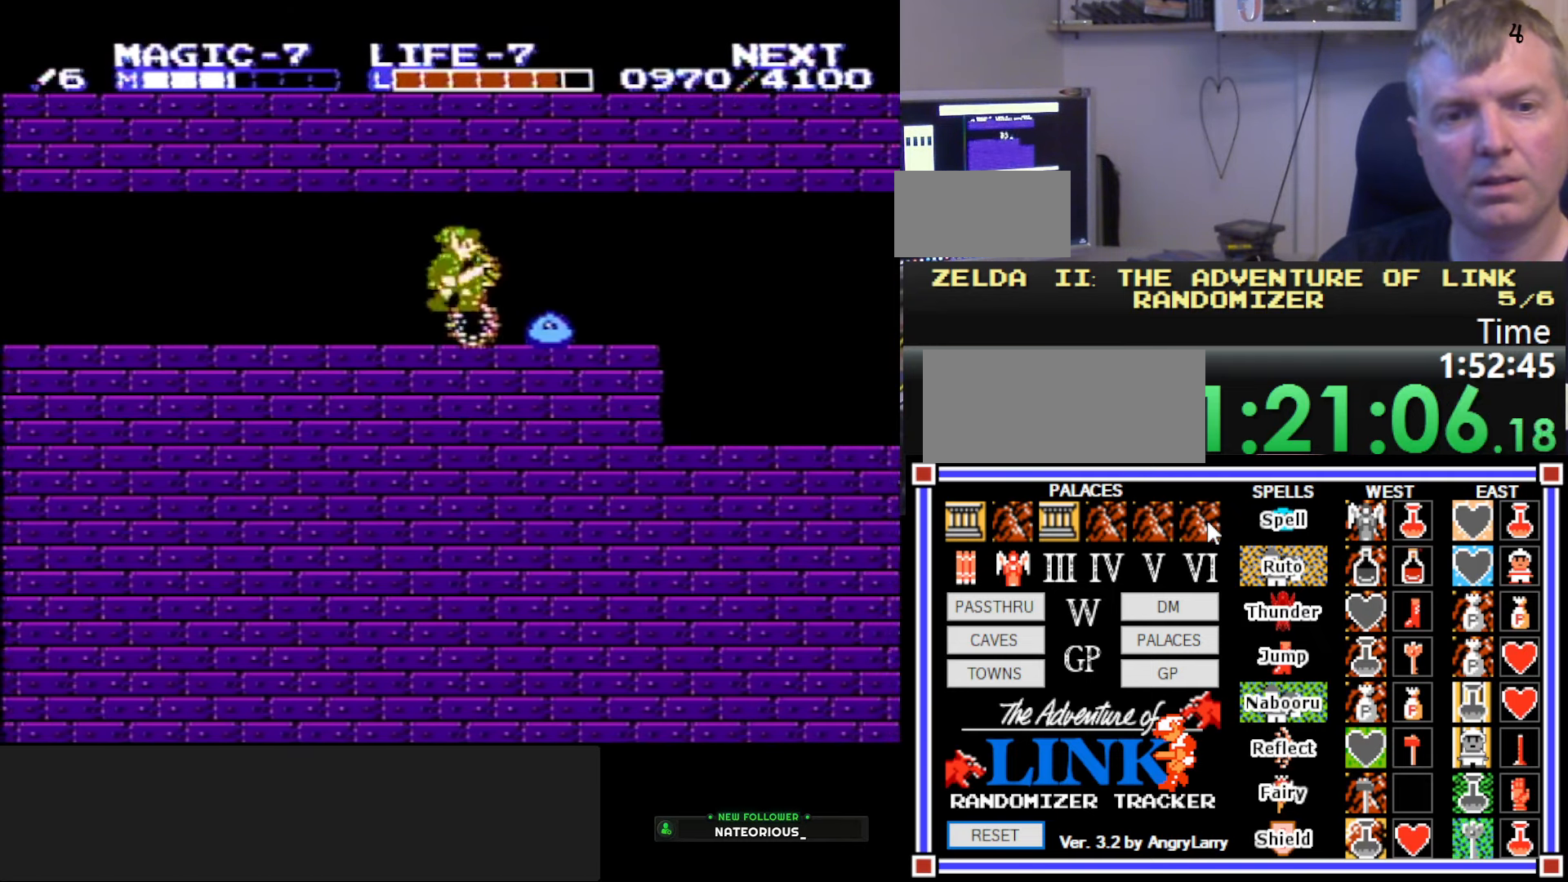
{"buttons": ["DPAD_RIGHT"], "events": [[66, "DPAD_DOWN", "down"], [83, "DPAD_RIGHT", "up"], [116, "A", "up"], [366, "DPAD_DOWN", "up"], [366, "DPAD_RIGHT", "down"]]}
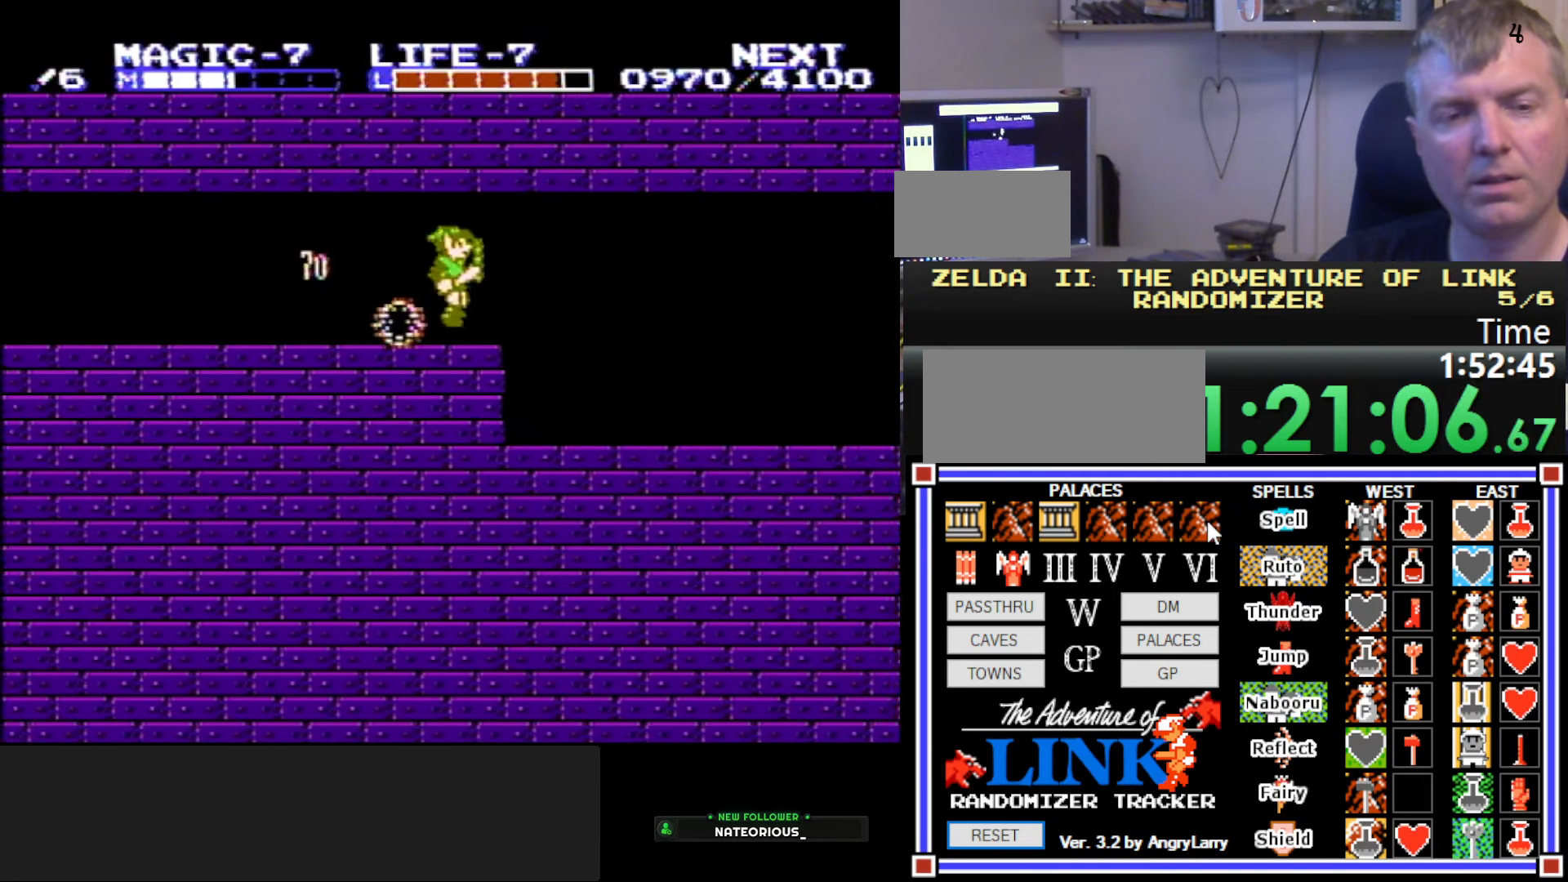
{"buttons": ["DPAD_RIGHT"], "events": []}
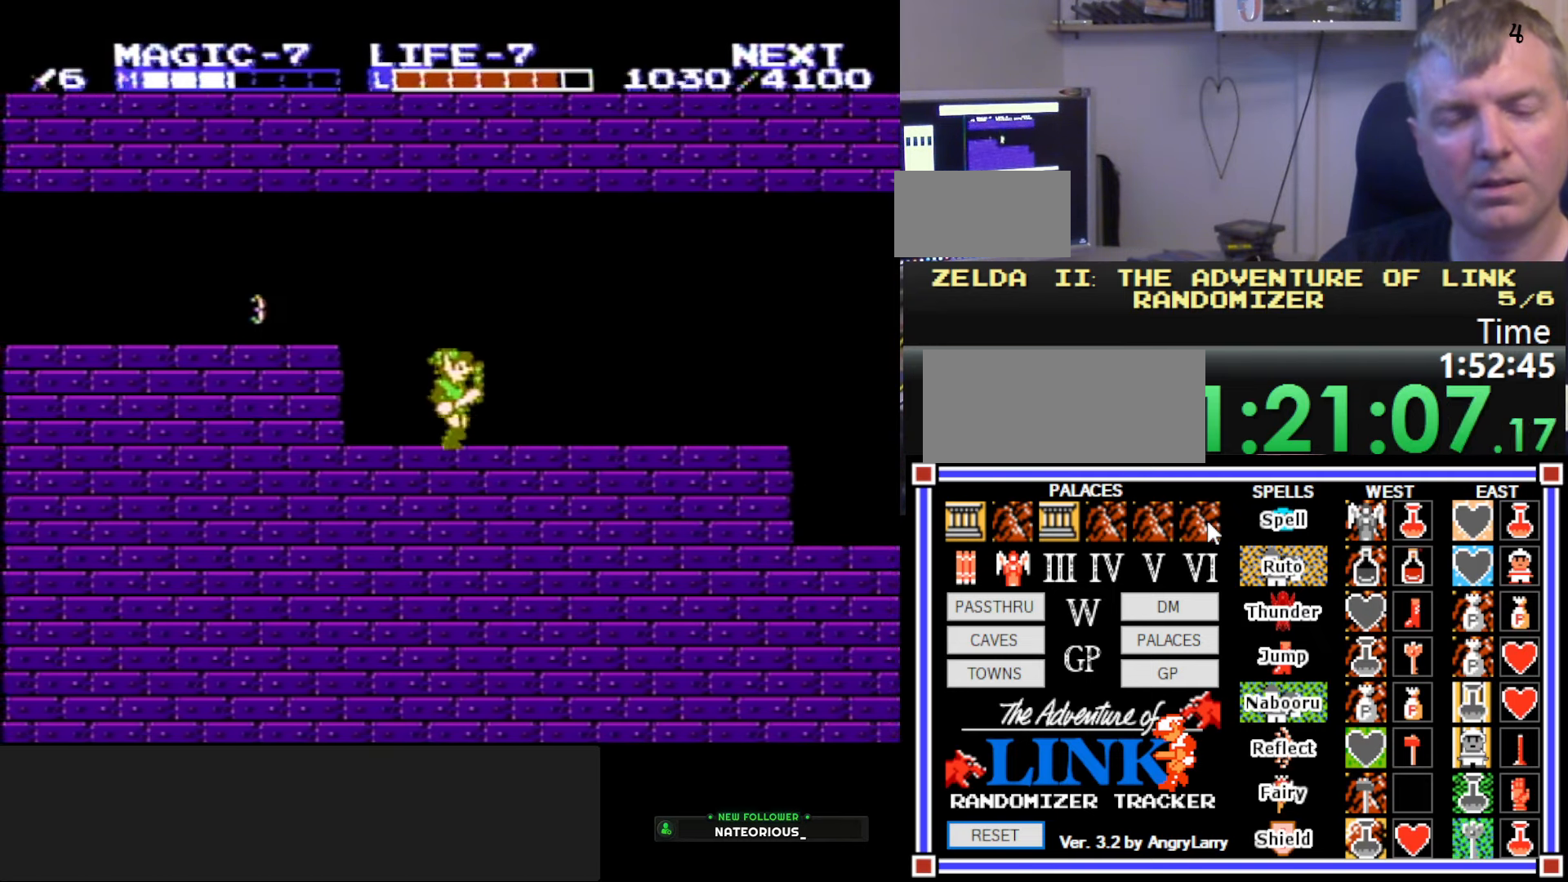
{"buttons": ["DPAD_RIGHT"], "events": []}
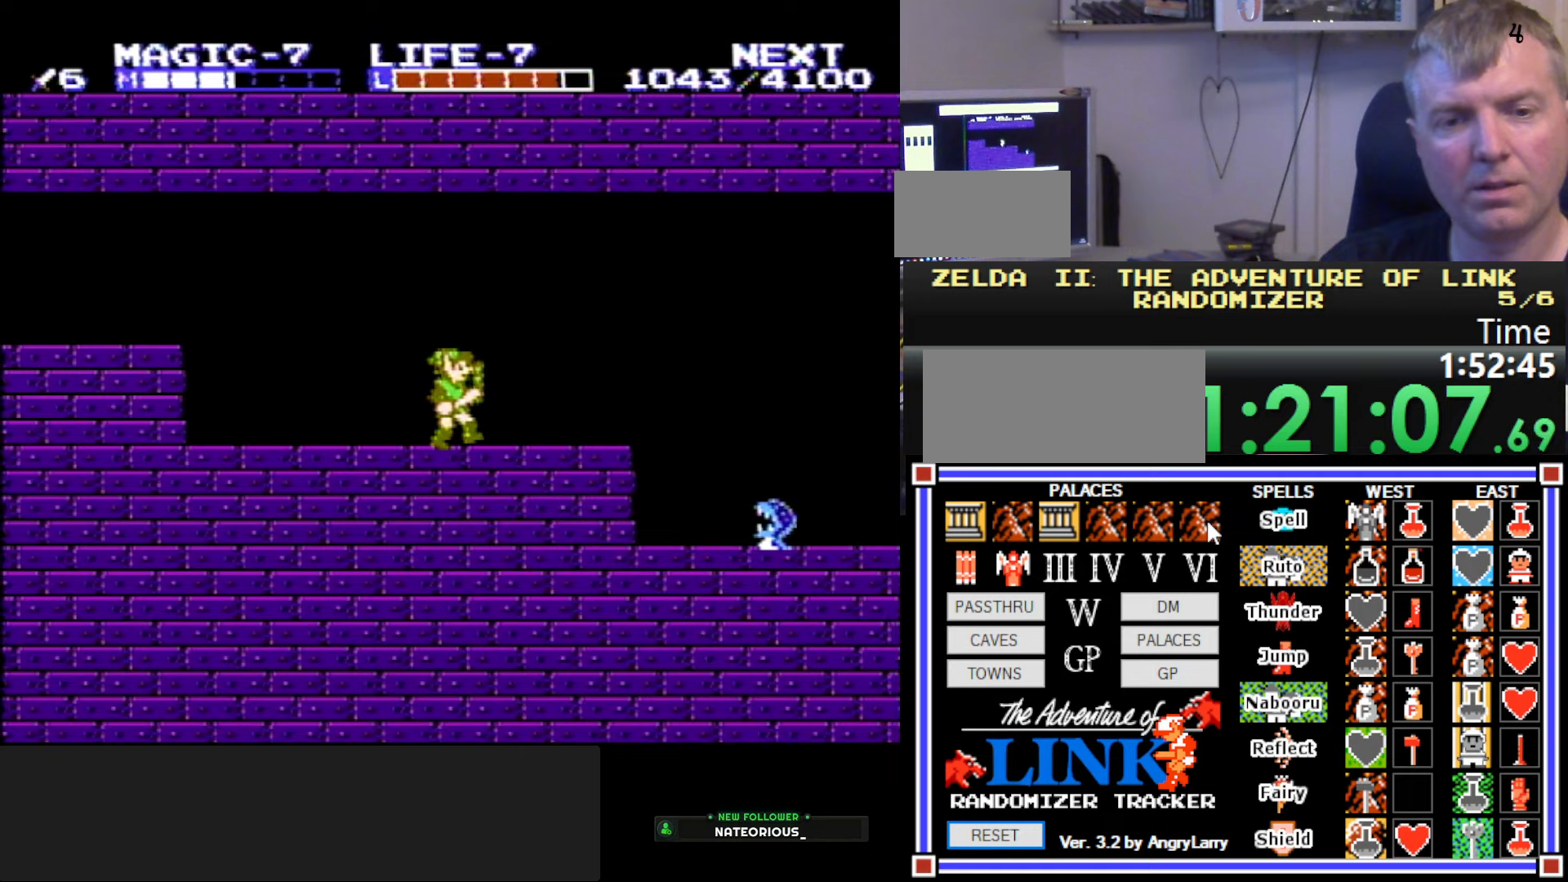
{"buttons": ["A", "DPAD_RIGHT"], "events": [[400, "A", "down"]]}
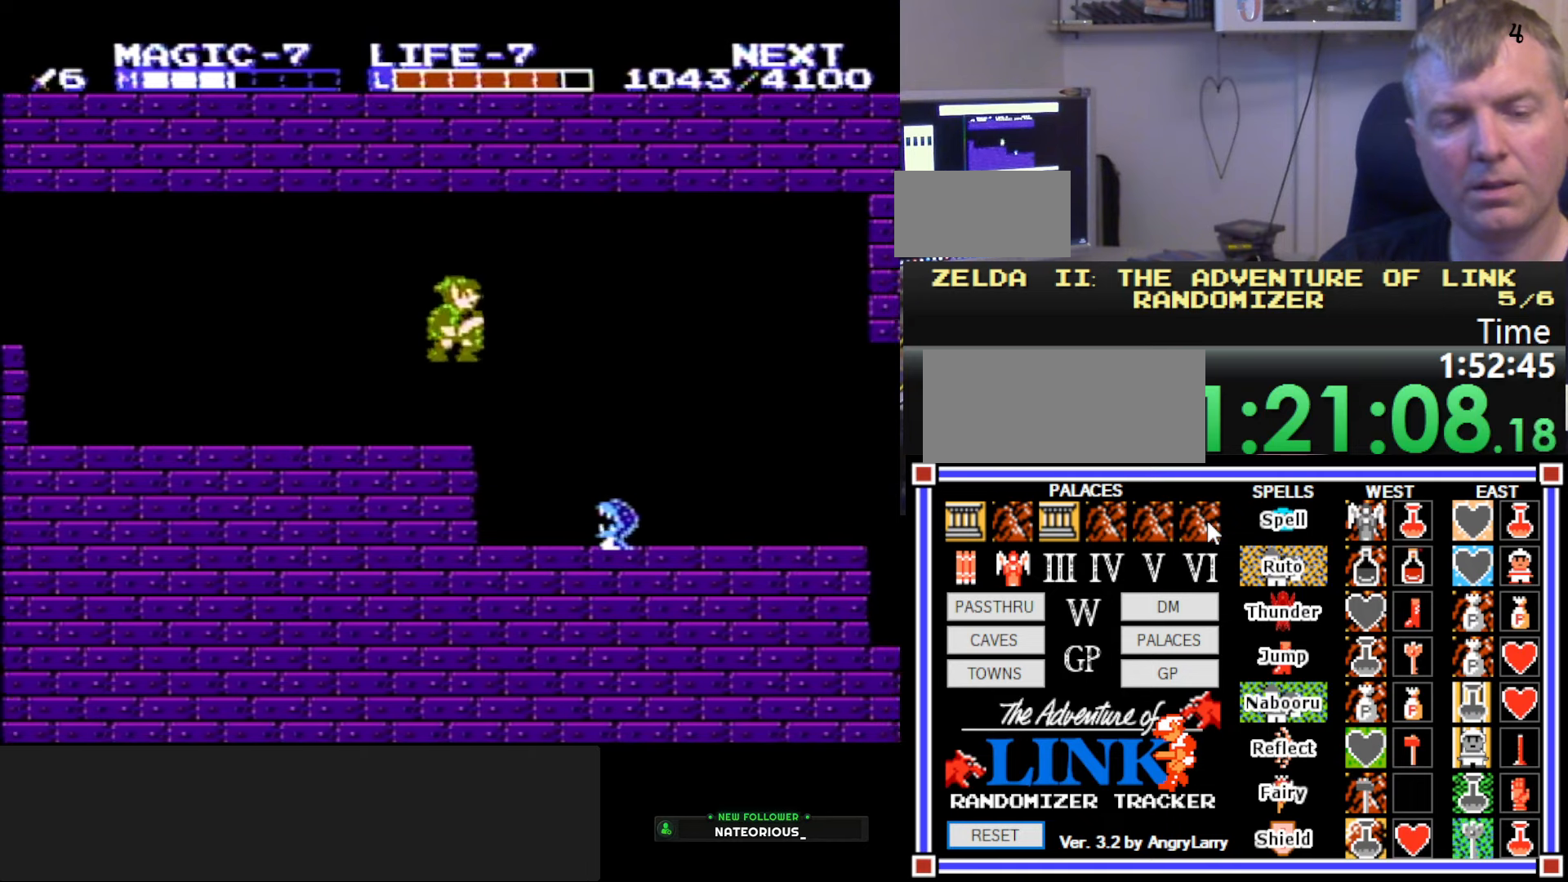
{"buttons": ["DPAD_DOWN", "DPAD_LEFT"], "events": [[117, "A", "up"], [317, "DPAD_DOWN", "down"], [333, "DPAD_RIGHT", "up"], [467, "DPAD_LEFT", "down"]]}
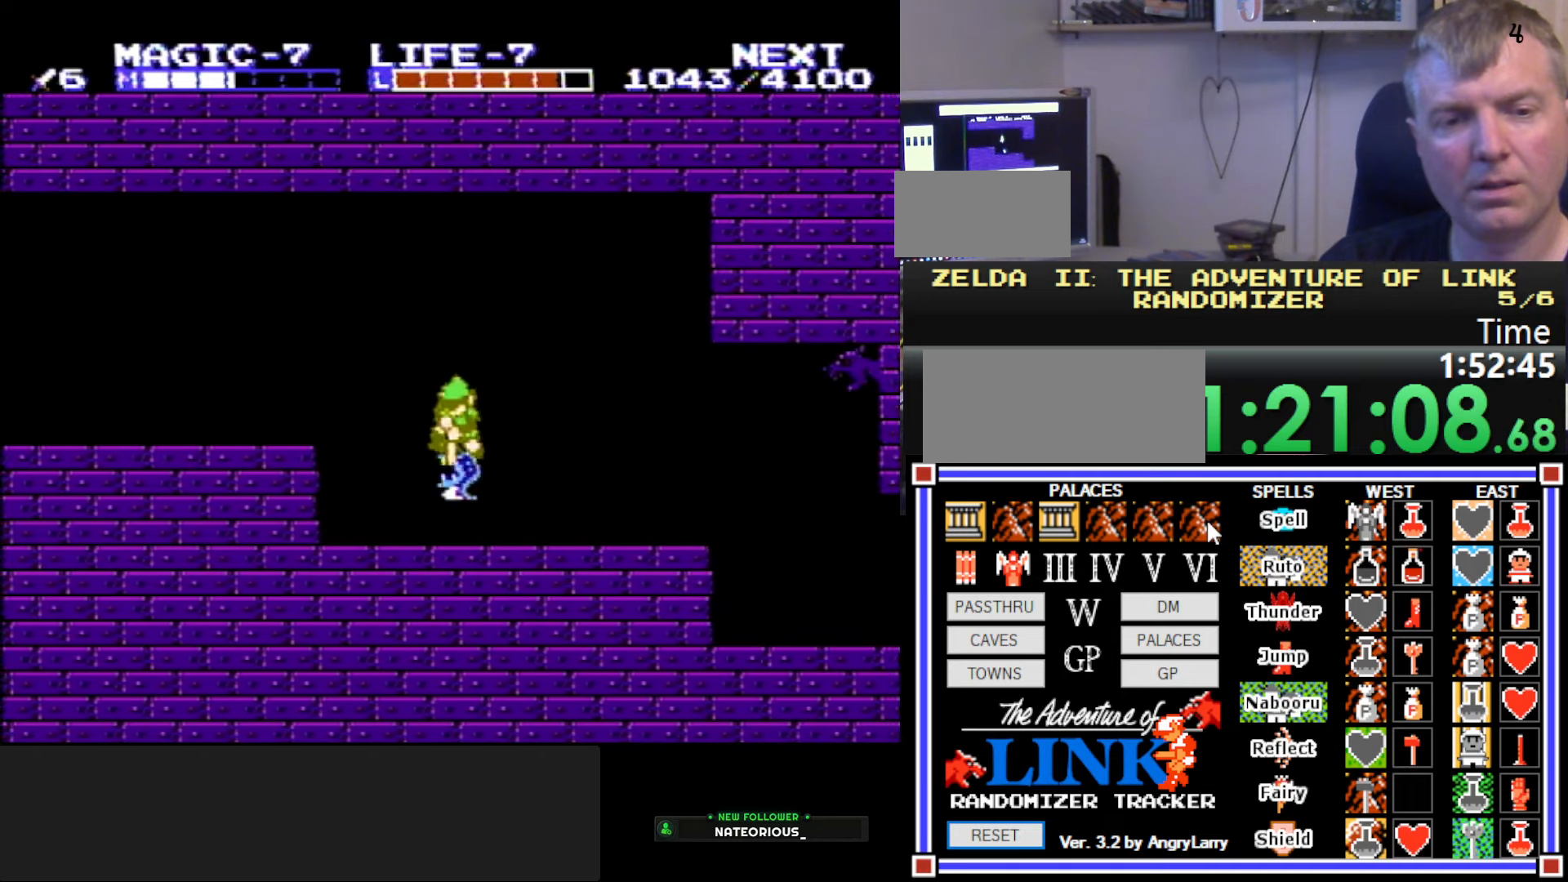
{"buttons": [], "events": [[167, "DPAD_LEFT", "up"], [300, "B", "down"], [467, "DPAD_DOWN", "up"], [500, "B", "up"]]}
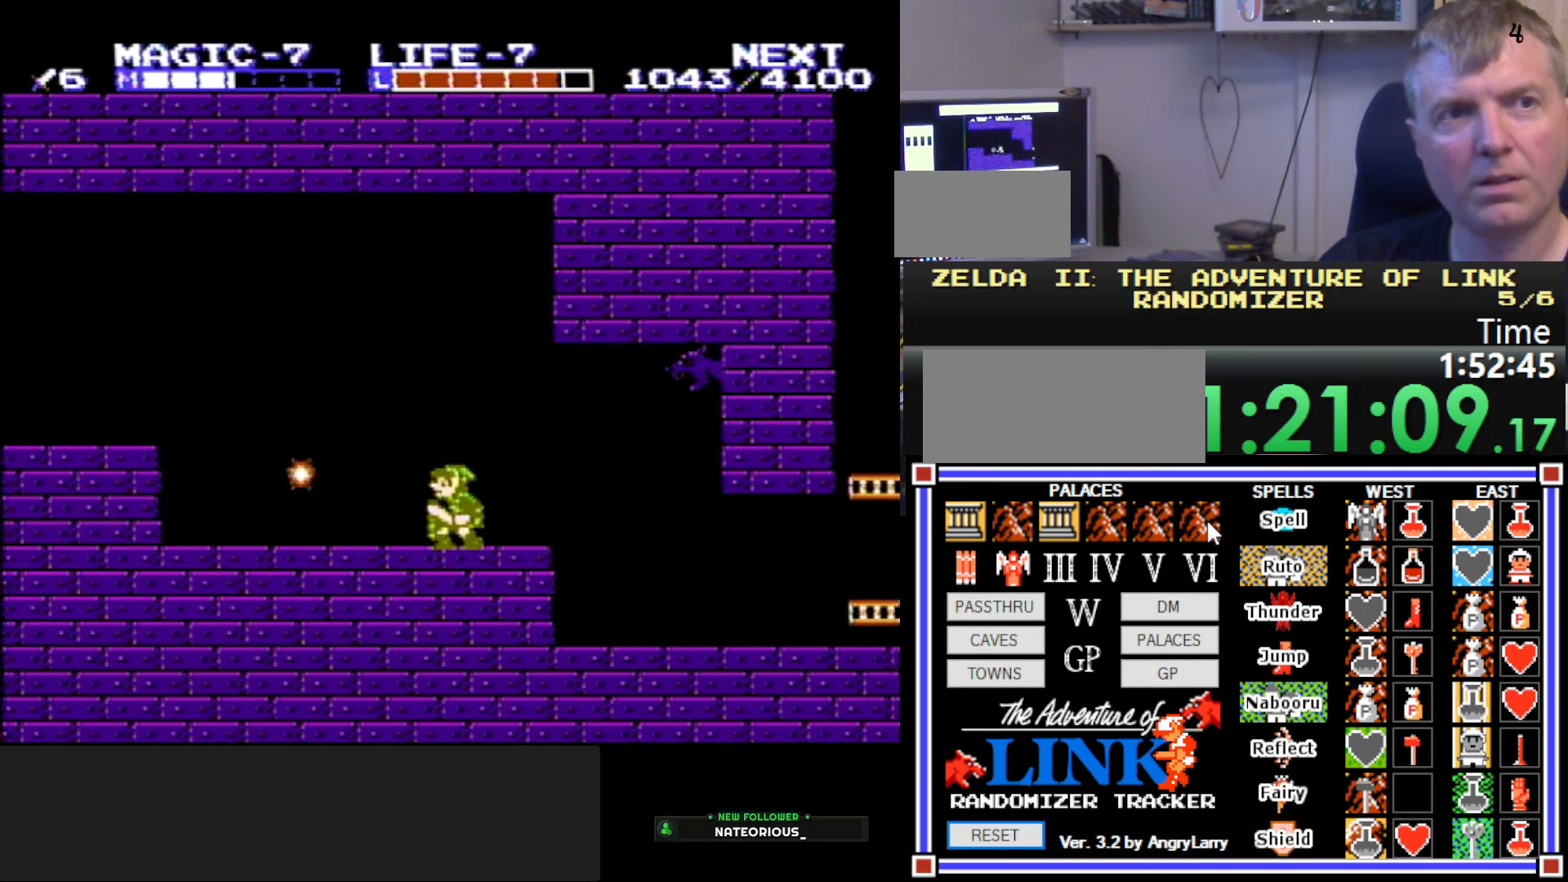
{"buttons": ["DPAD_RIGHT"], "events": [[217, "DPAD_RIGHT", "down"]]}
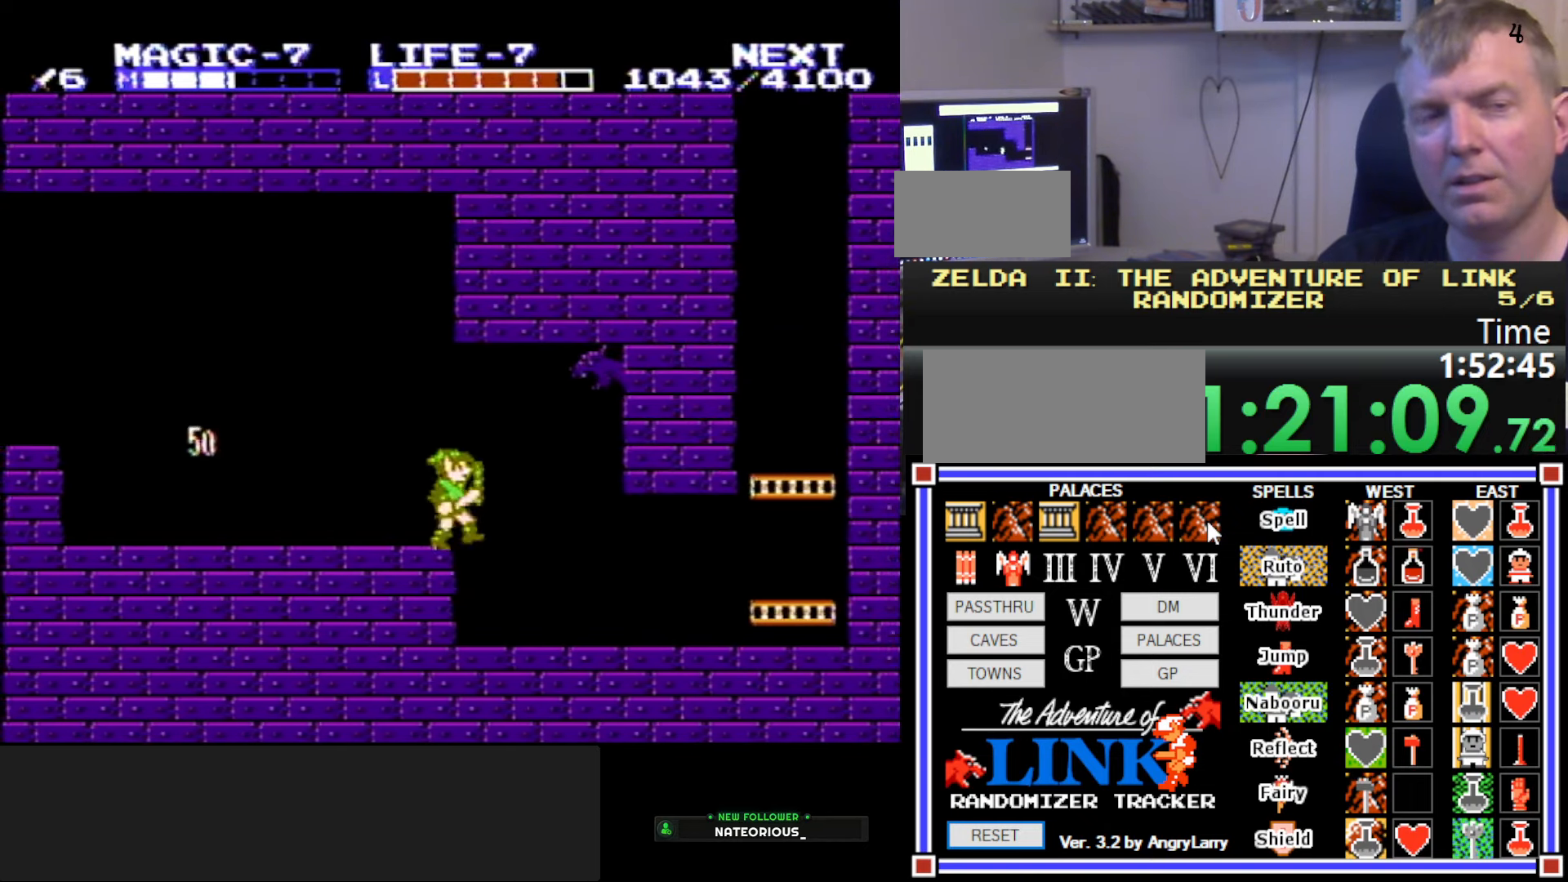
{"buttons": ["DPAD_RIGHT"], "events": []}
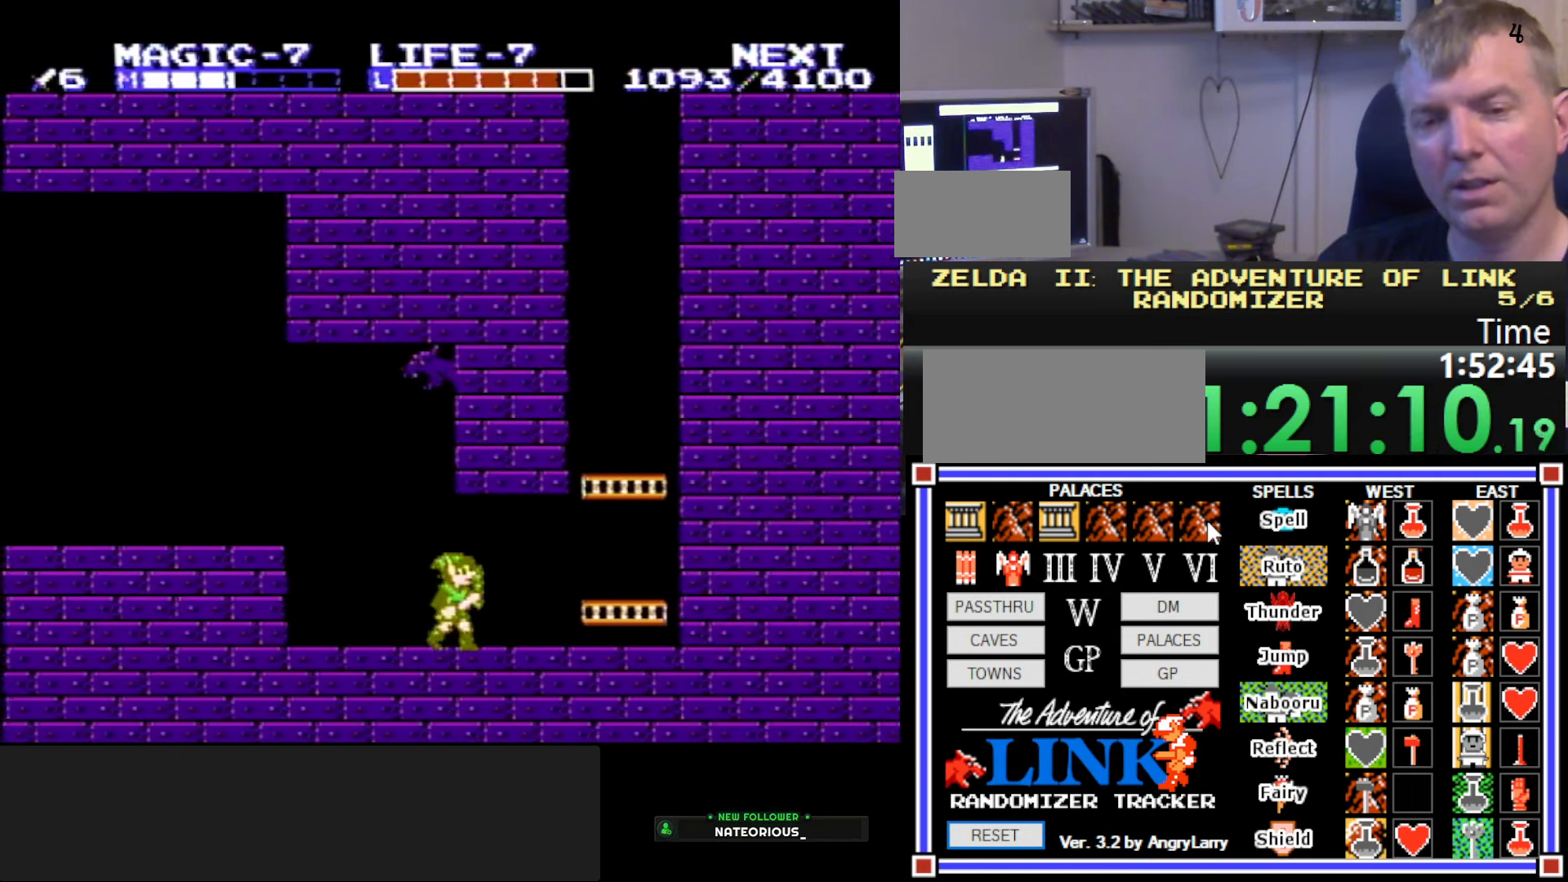
{"buttons": ["DPAD_RIGHT"], "events": [[67, "A", "down"], [217, "A", "up"]]}
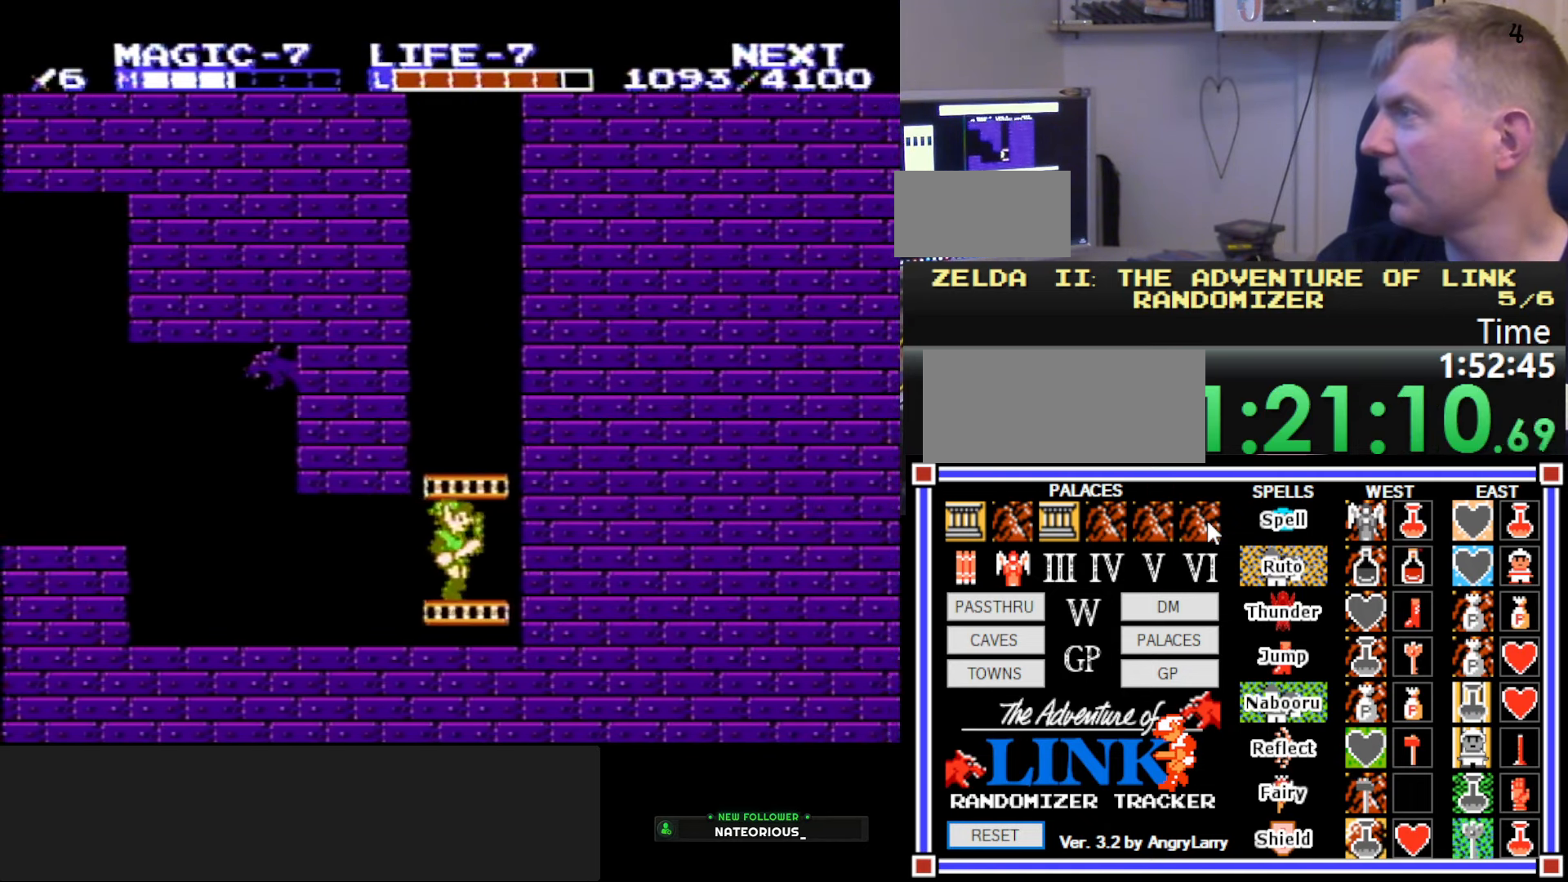
{"buttons": ["DPAD_UP", "DPAD_LEFT"], "events": [[17, "DPAD_UP", "down"], [50, "DPAD_RIGHT", "up"], [450, "DPAD_LEFT", "down"]]}
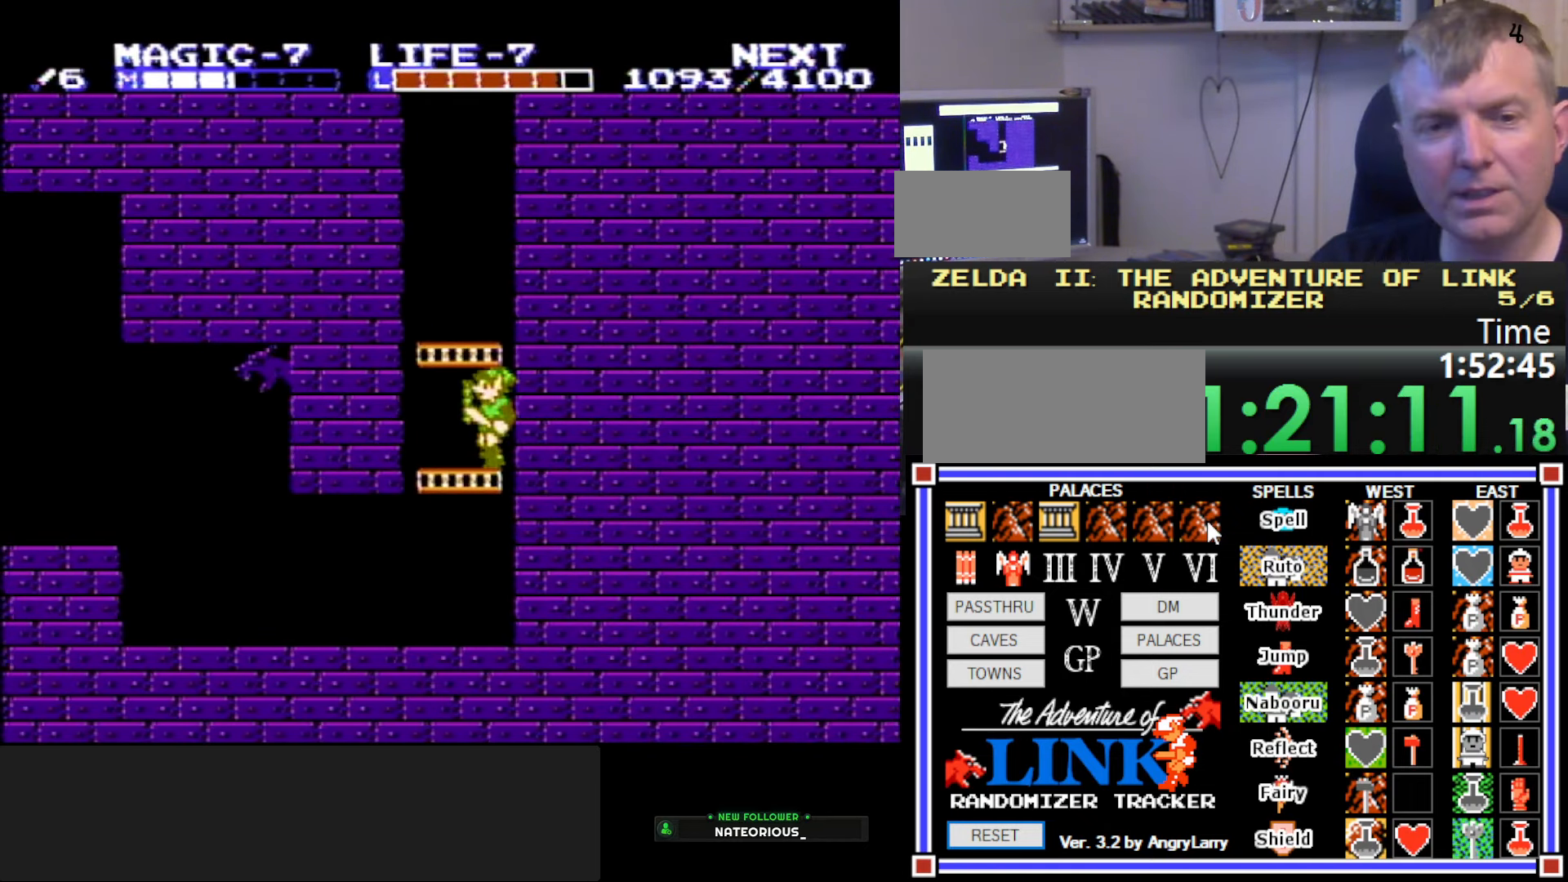
{"buttons": ["DPAD_UP", "DPAD_LEFT"], "events": [[167, "B", "down"], [333, "B", "up"]]}
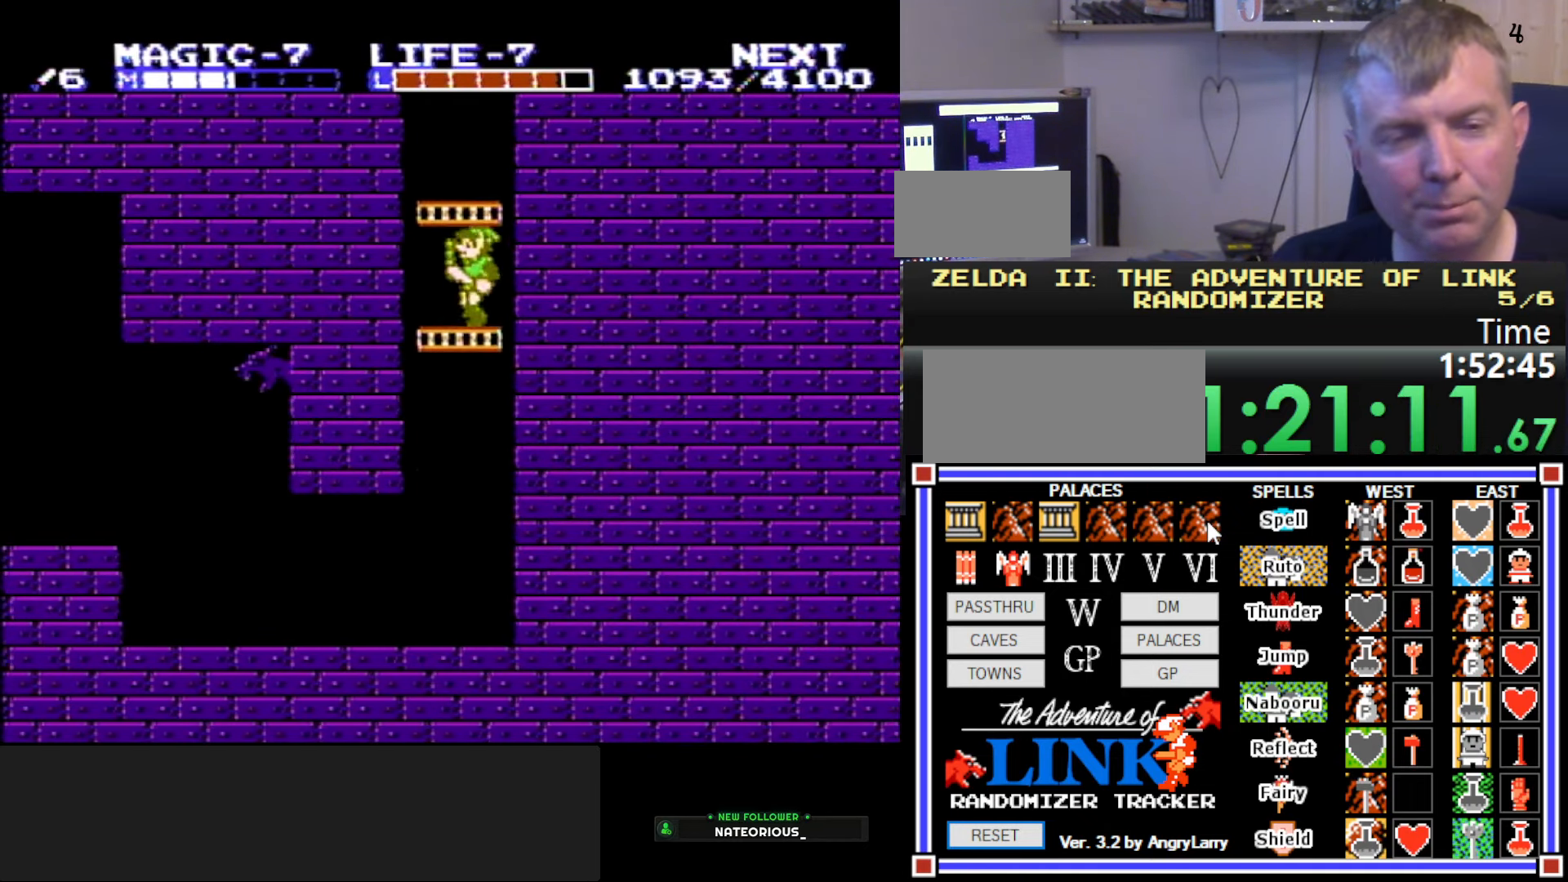
{"buttons": ["DPAD_UP"], "events": [[500, "DPAD_LEFT", "up"]]}
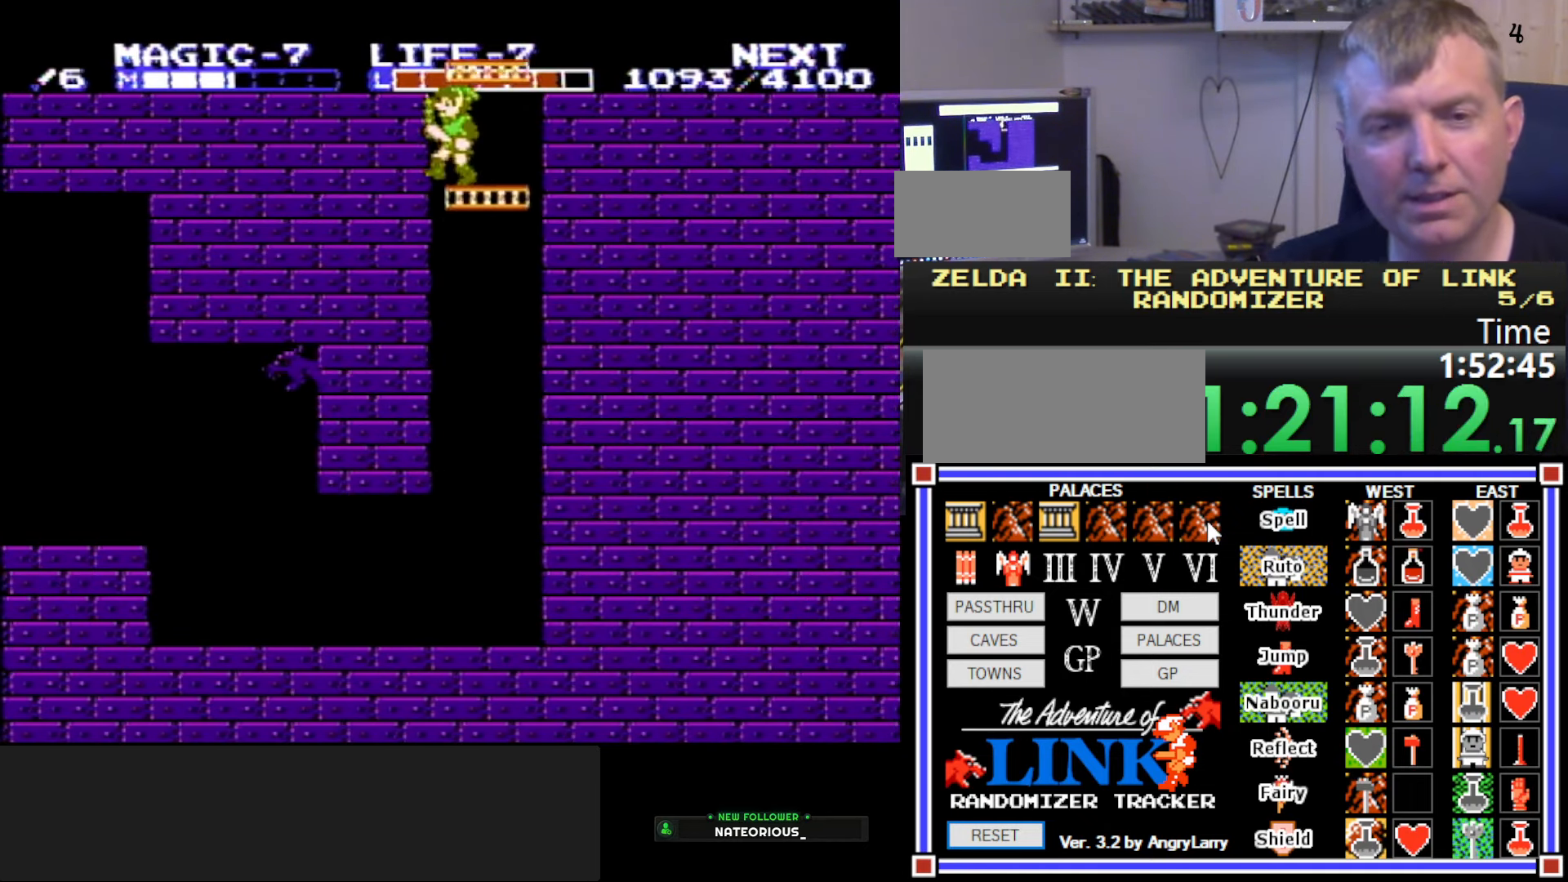
{"buttons": [], "events": [[417, "DPAD_UP", "up"]]}
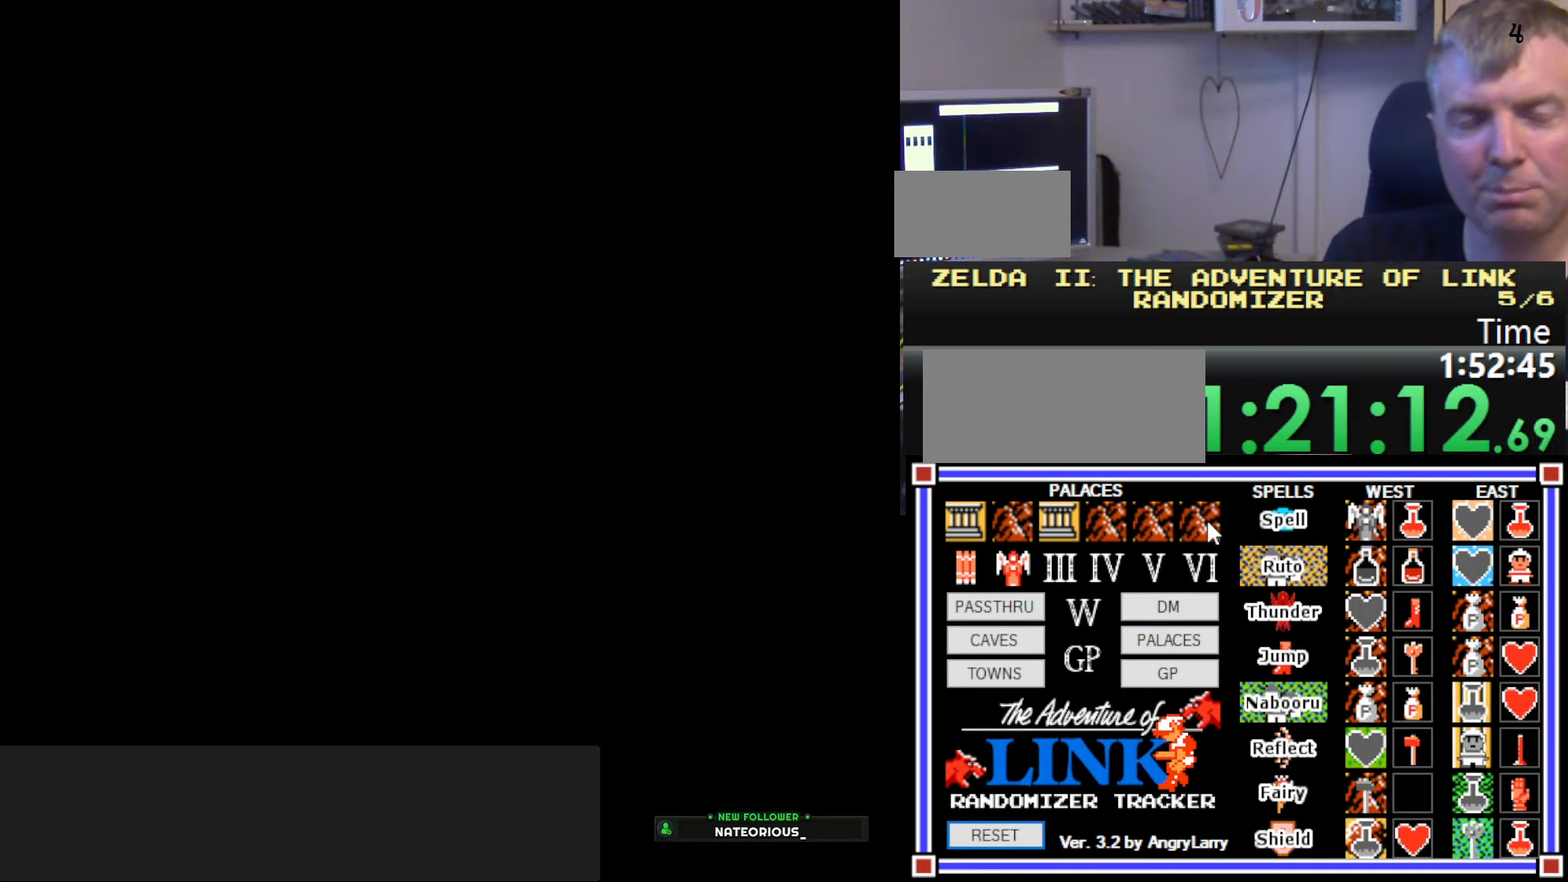
{"buttons": [], "events": []}
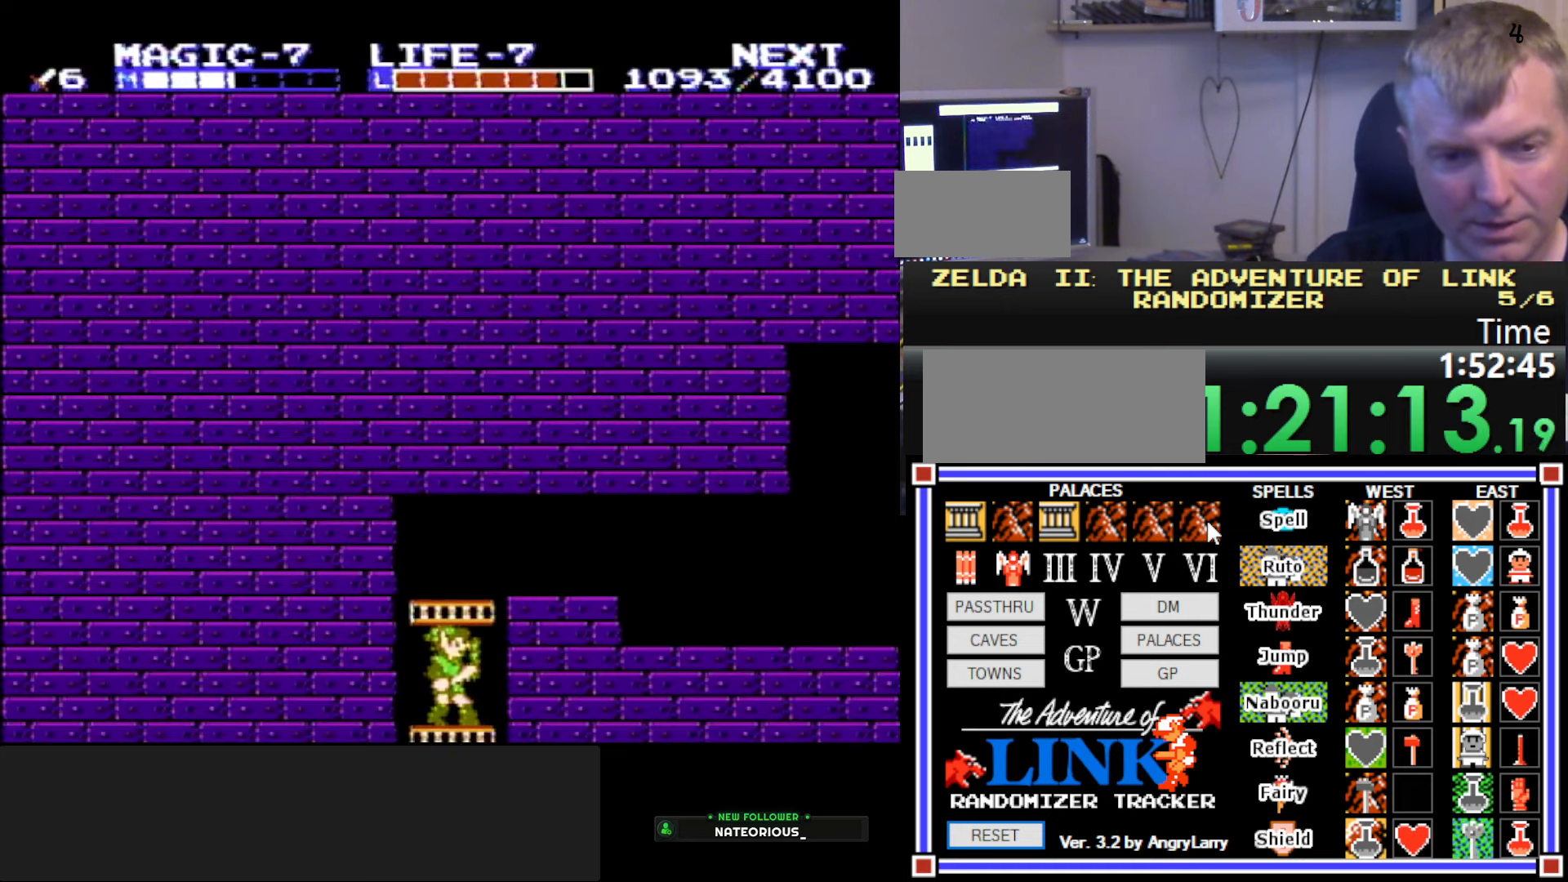
{"buttons": ["DPAD_UP", "DPAD_RIGHT"], "events": [[117, "DPAD_UP", "down"], [267, "DPAD_RIGHT", "down"]]}
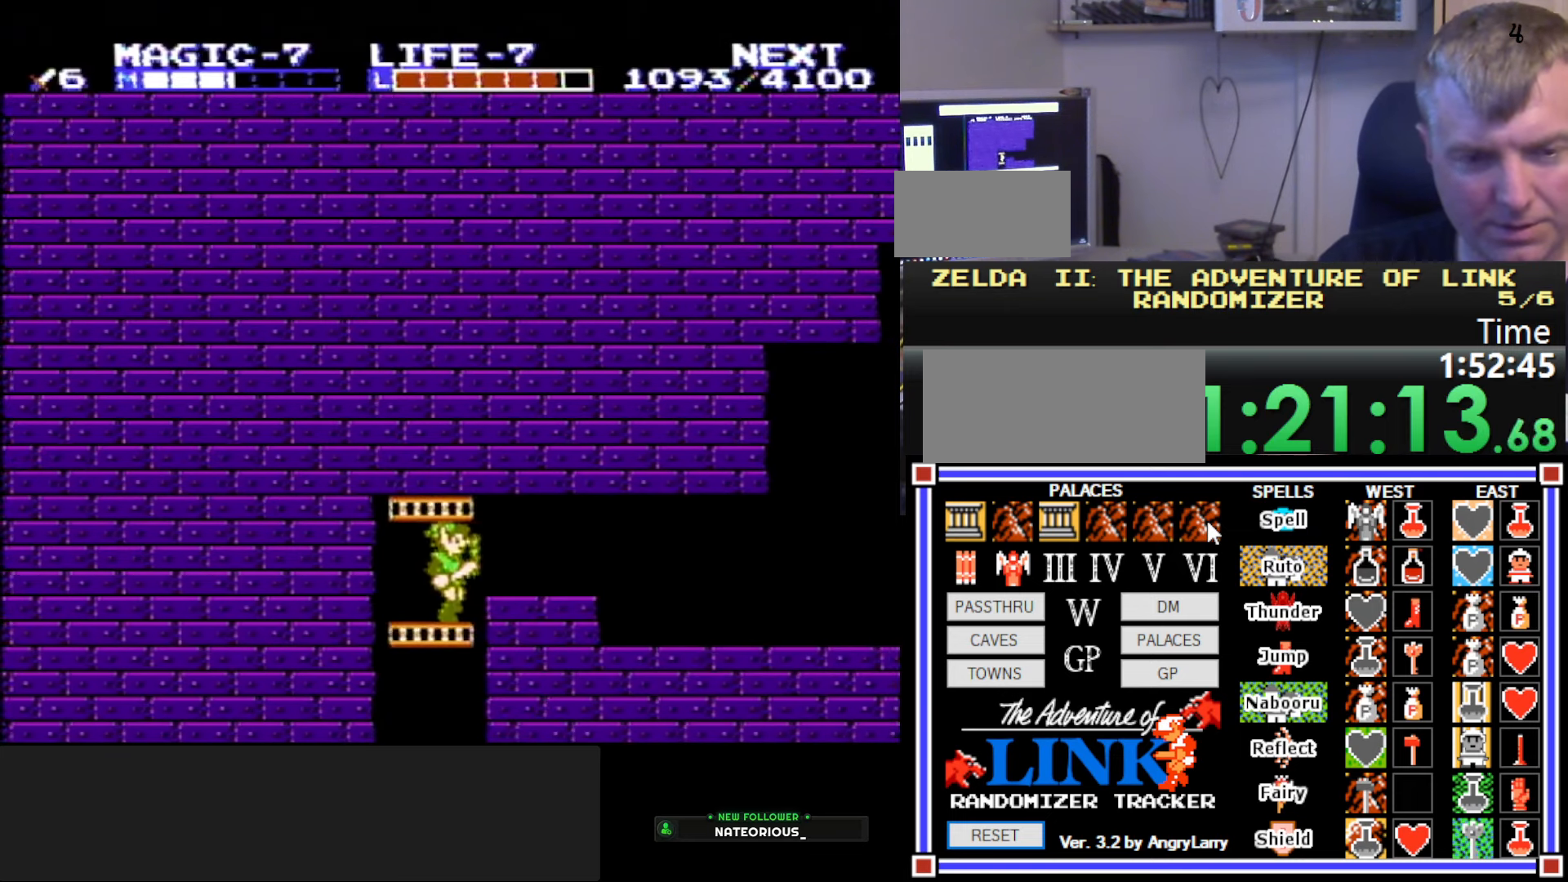
{"buttons": ["DPAD_RIGHT"], "events": [[167, "DPAD_UP", "up"]]}
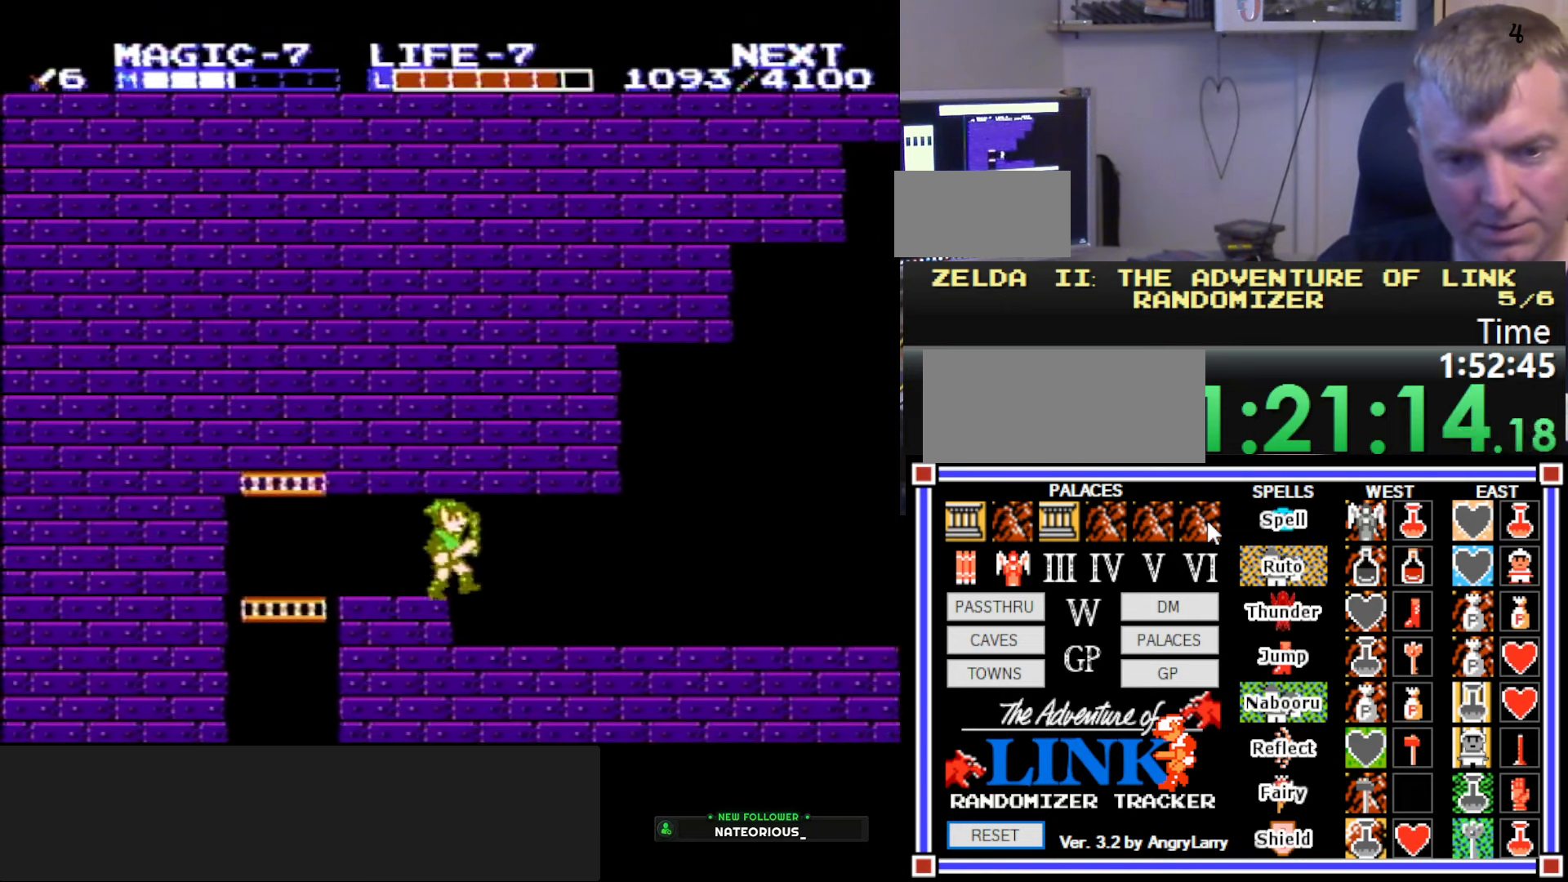
{"buttons": ["DPAD_RIGHT"], "events": []}
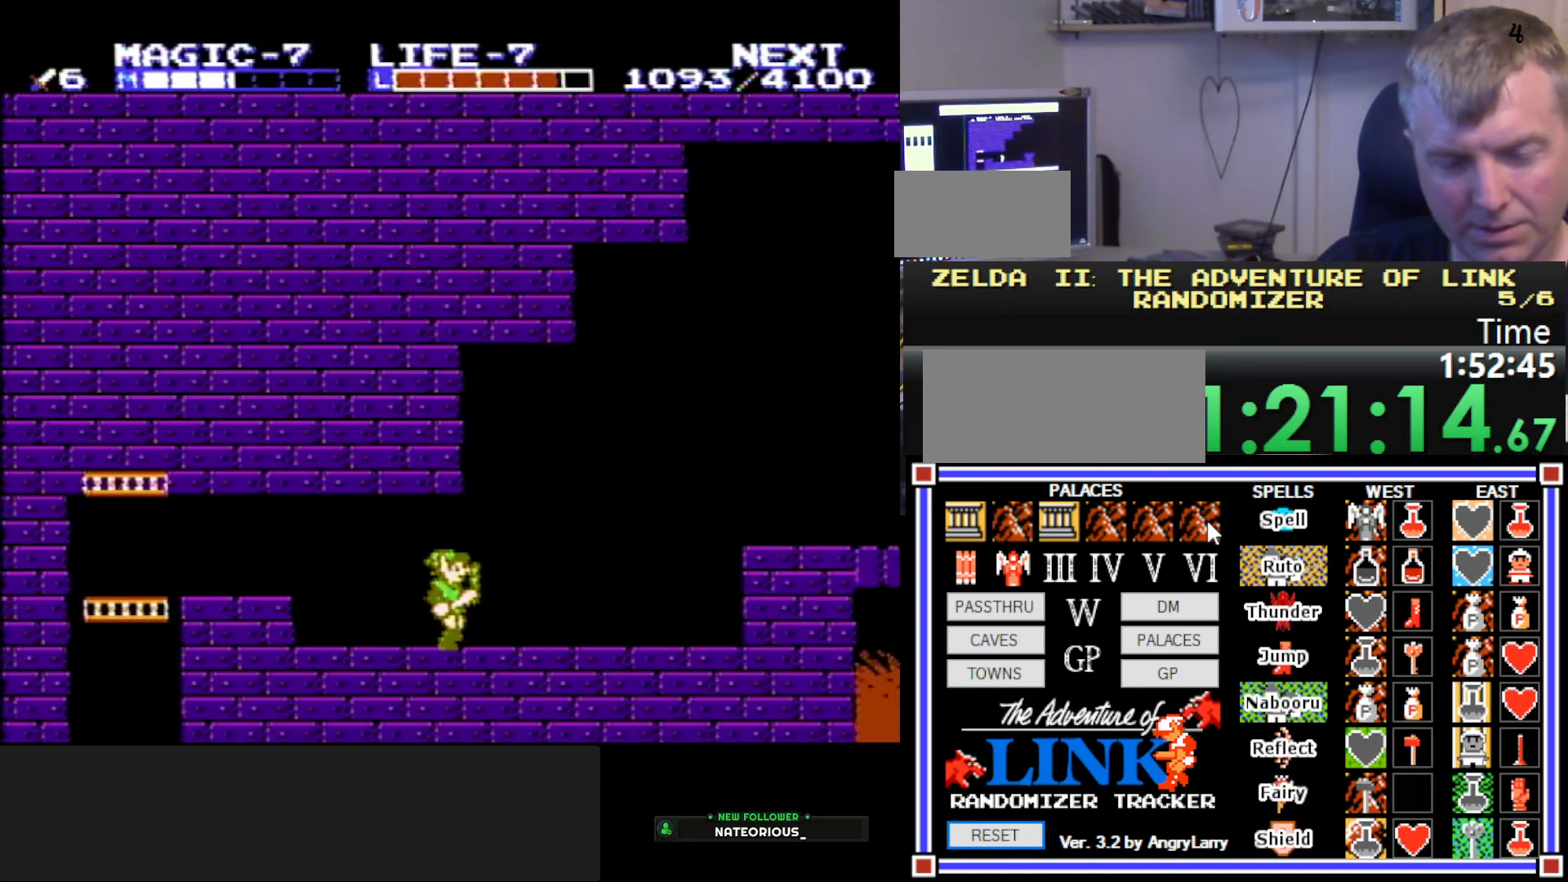
{"buttons": ["DPAD_RIGHT"], "events": []}